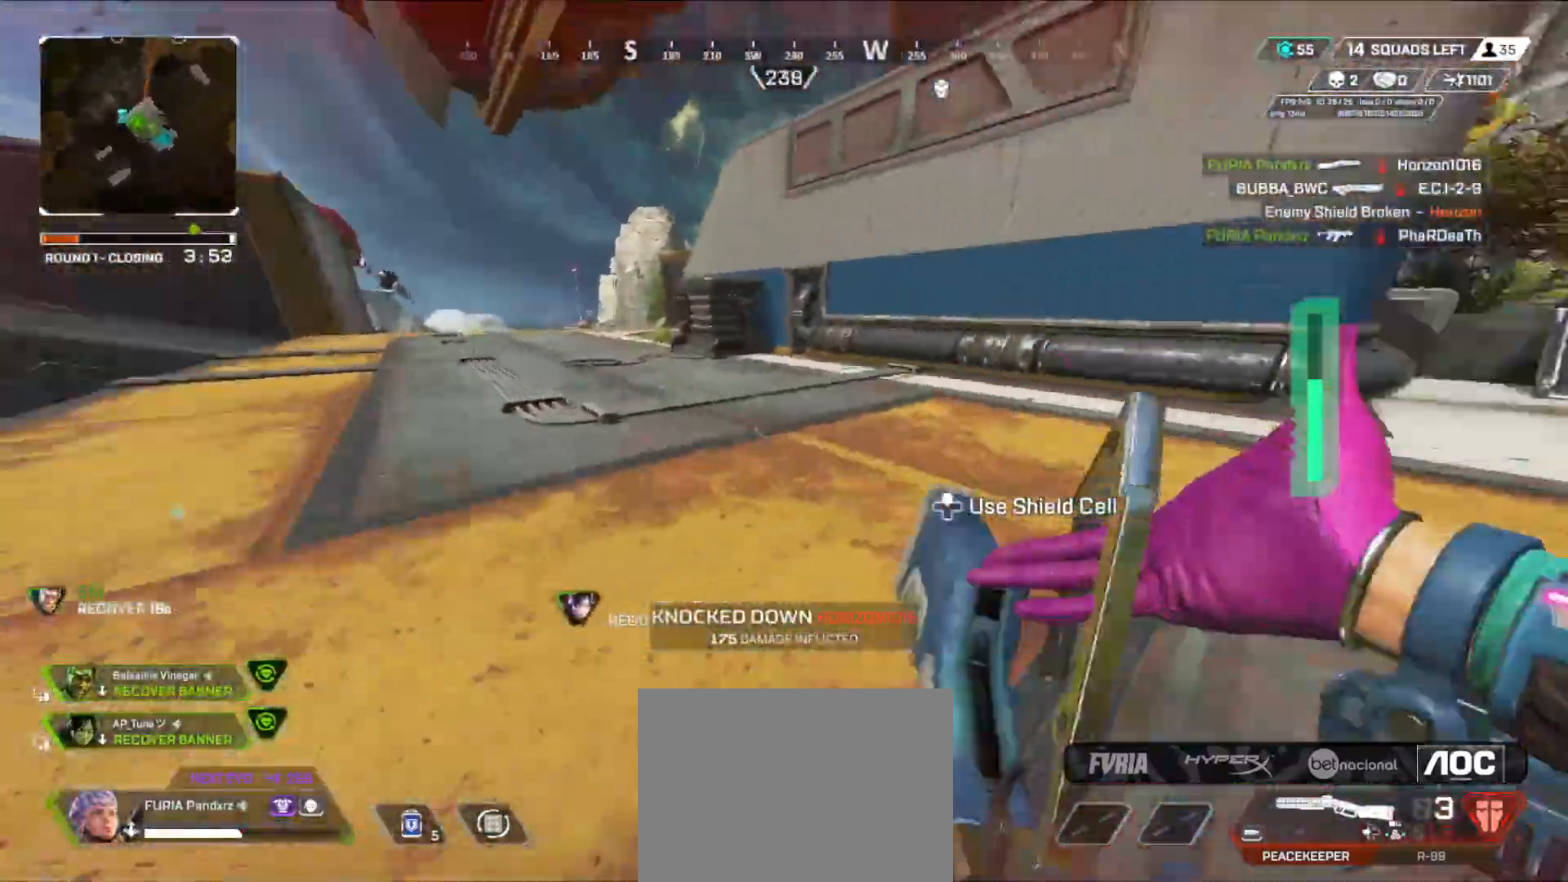
Gameplay with a controller (Xbox layout); each line is a JSON object with the inputs held at the frame after it. "events" lists button and stick changes between this image and that frame as [ms after this image, input, new state], when the widget could be followed in between.
{"buttons": [], "left_stick": "up", "right_stick": "center", "events": [[67, "DPAD_UP", "down"], [100, "right_stick", "center"], [350, "right_stick", "right"], [417, "DPAD_UP", "up"], [434, "right_stick", "center"]]}
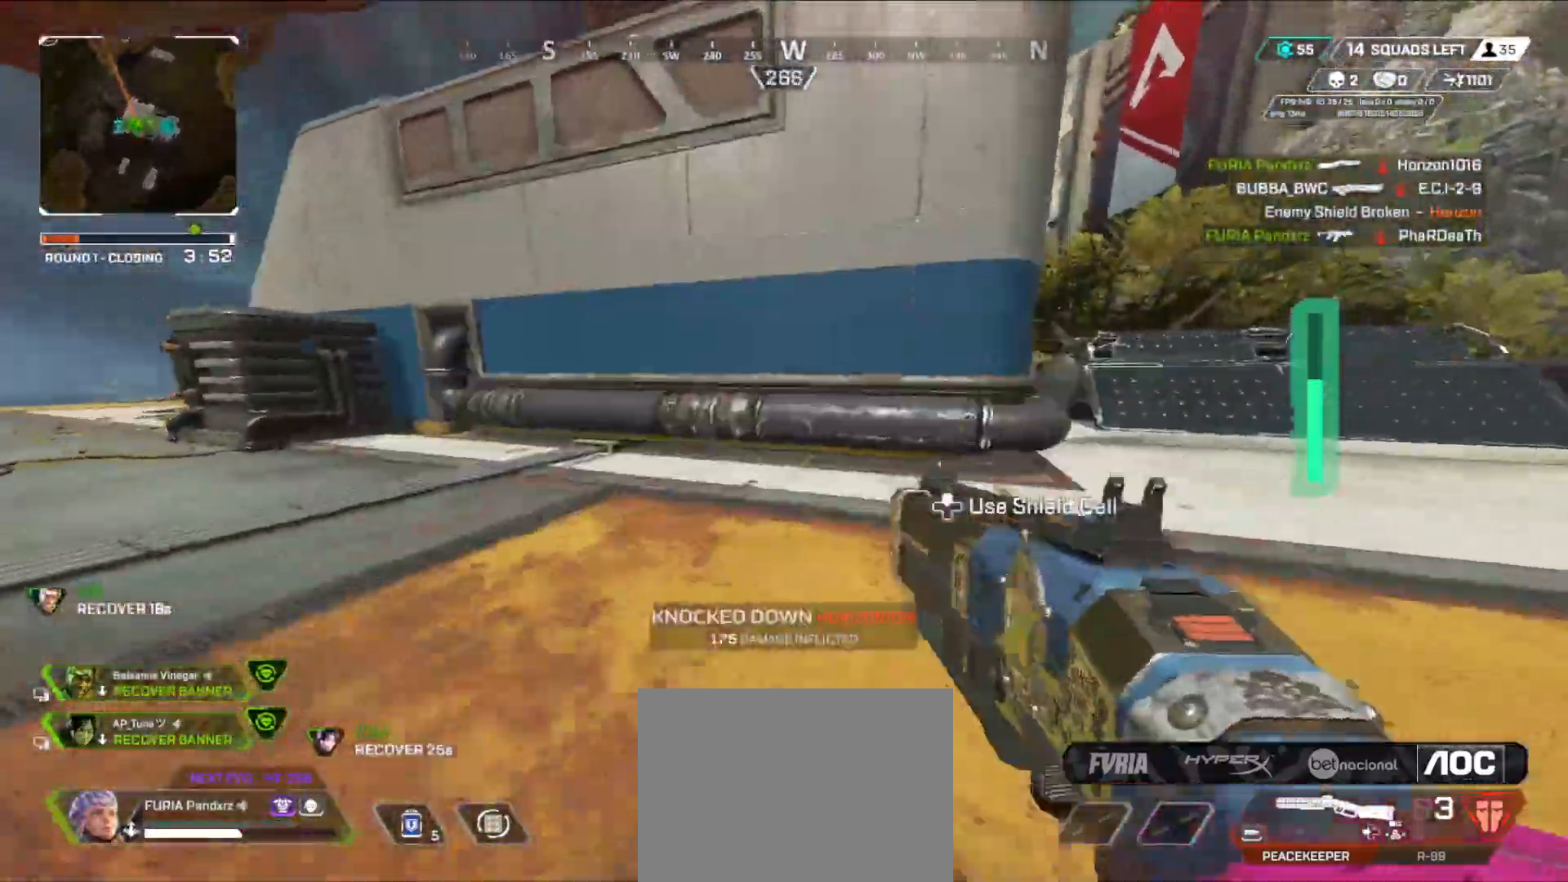
{"buttons": ["A"], "left_stick": "up-right", "right_stick": "center", "events": [[17, "right_stick", "right"], [51, "B", "down"], [134, "right_stick", "center"], [267, "A", "down"], [317, "left_stick", "right"], [351, "A", "up"], [401, "A", "down"], [418, "left_stick", "up-right"], [434, "B", "up"]]}
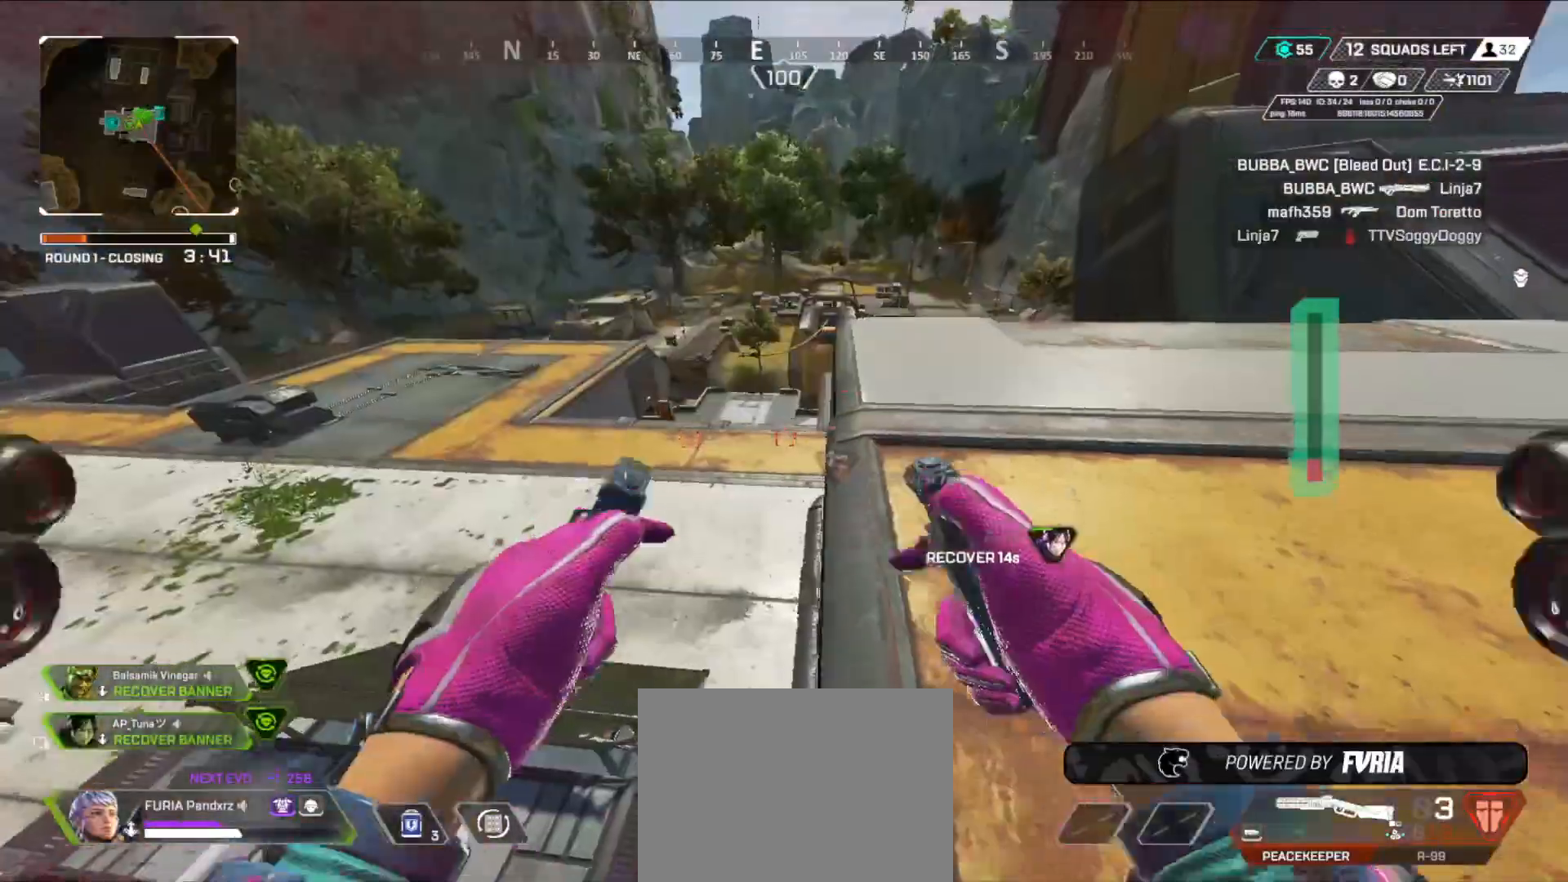
{"buttons": [], "left_stick": "up-right", "right_stick": "right", "events": [[17, "A", "up"], [17, "left_stick", "right"], [500, "left_stick", "up-right"], [500, "right_stick", "right"]]}
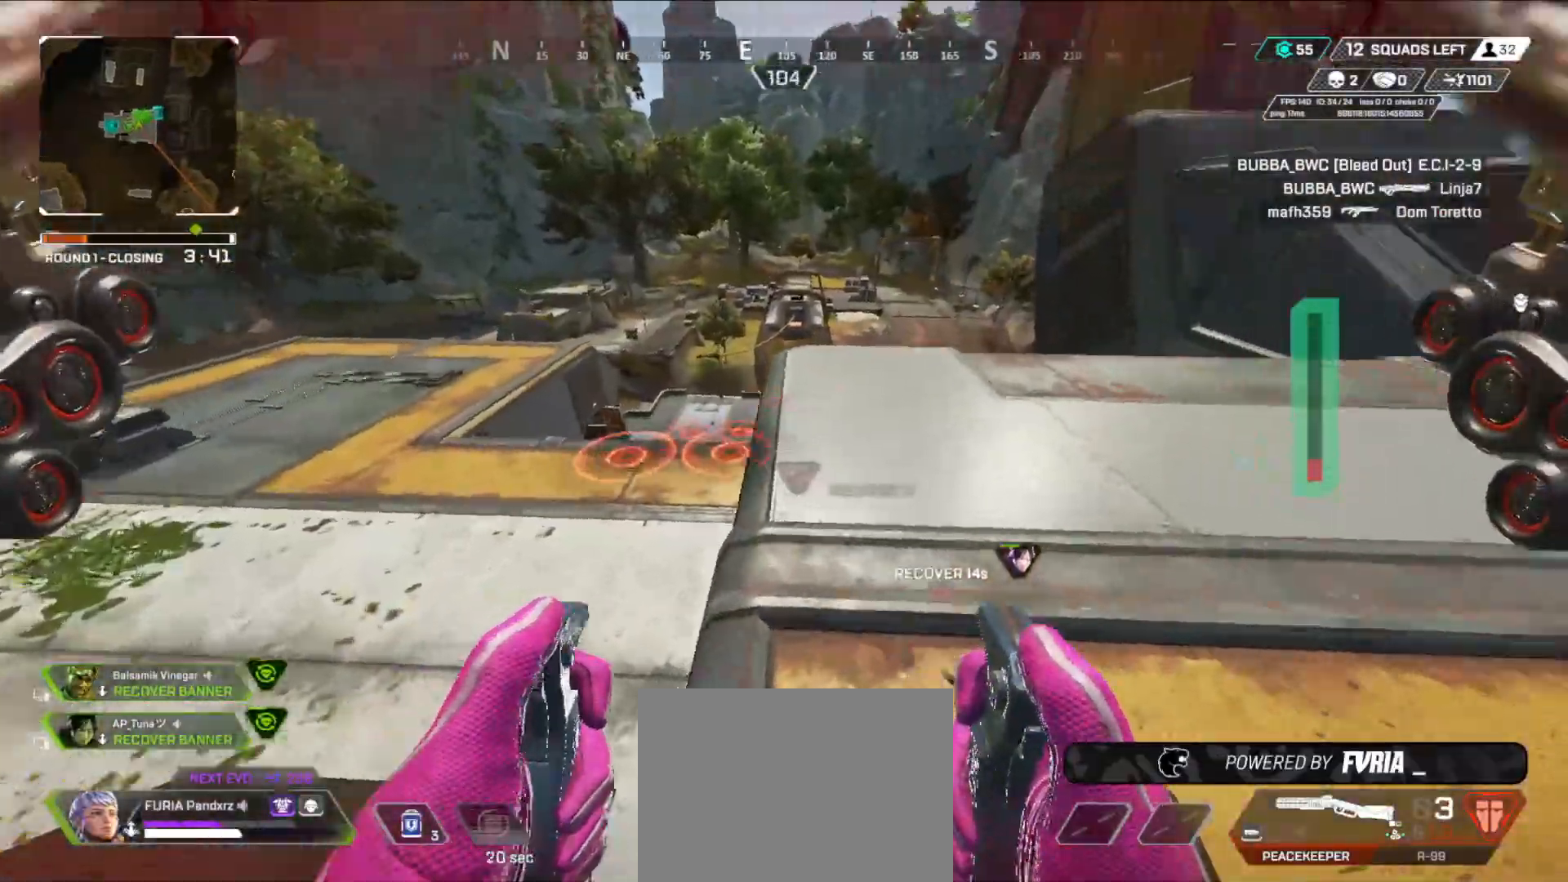
{"buttons": ["L3"], "left_stick": "up", "right_stick": "center", "events": [[117, "L3", "down"], [117, "right_stick", "center"], [151, "left_stick", "up"], [234, "L3", "up"], [301, "L3", "down"], [418, "L3", "up"], [484, "L3", "down"]]}
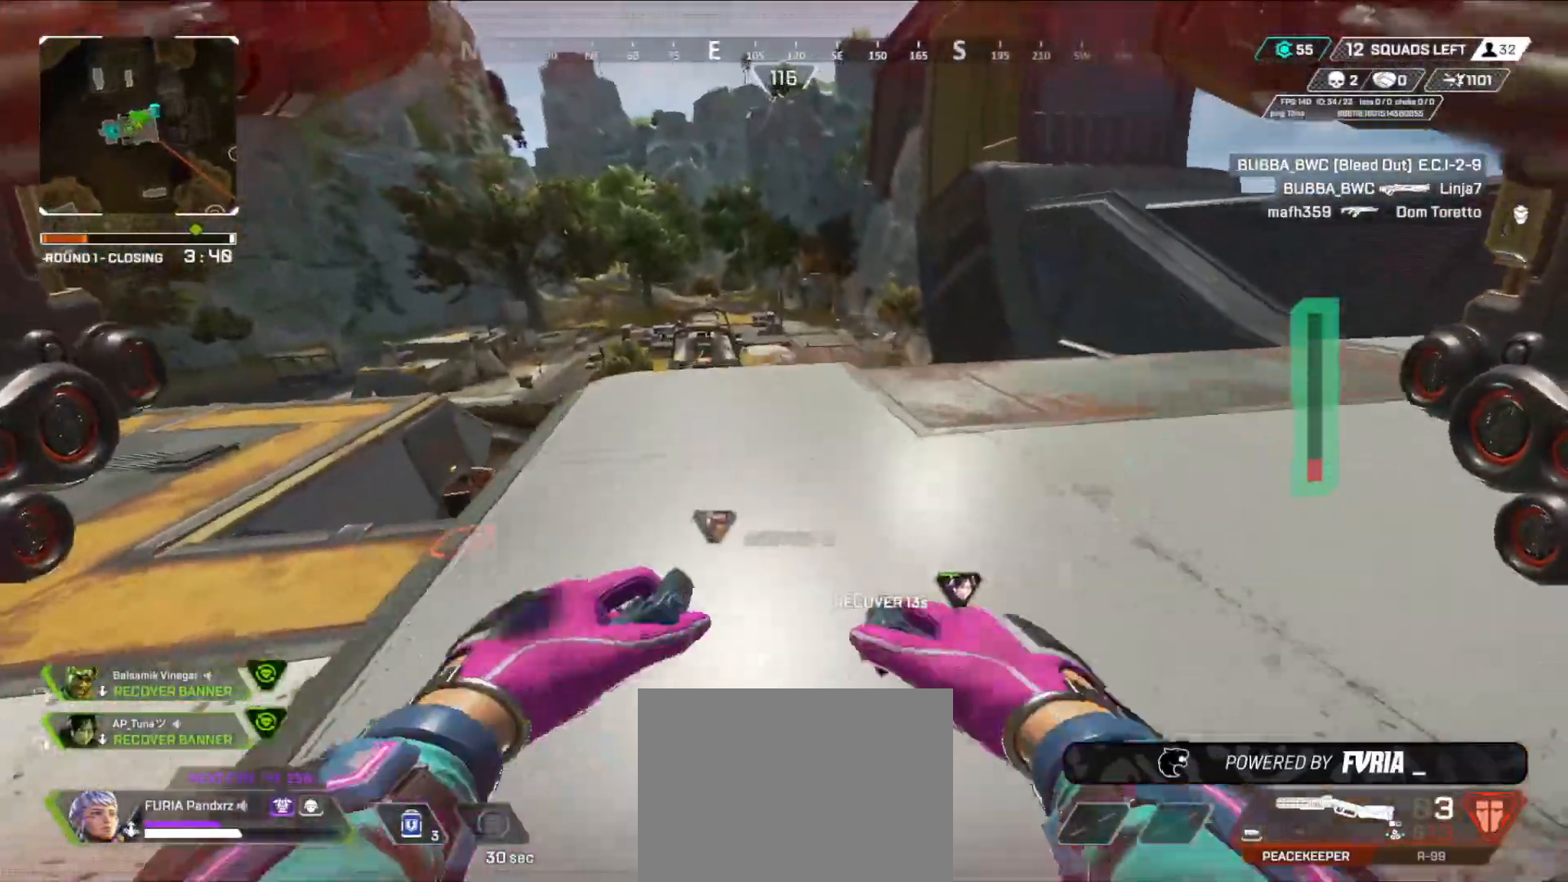
{"buttons": ["B"], "left_stick": "up", "right_stick": "center", "events": [[100, "L3", "up"], [183, "Y", "down"], [200, "L3", "down"], [217, "right_stick", "left"], [250, "Y", "up"], [300, "L3", "up"], [367, "L3", "down"], [367, "right_stick", "center"], [484, "B", "down"], [500, "L3", "up"]]}
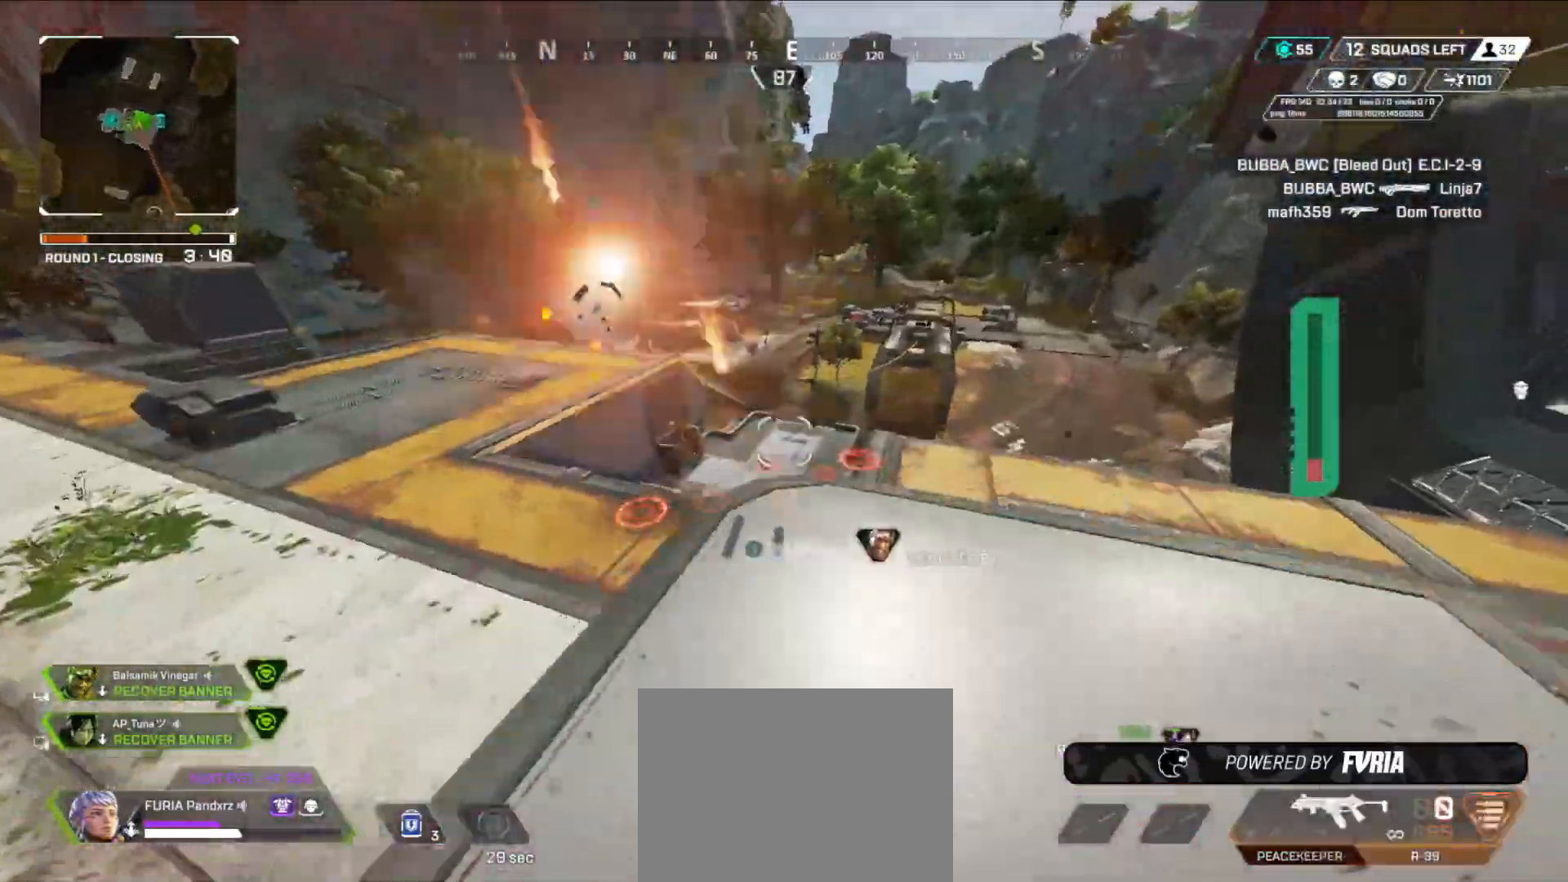
{"buttons": ["B"], "left_stick": "right", "right_stick": "center", "events": [[234, "A", "down"], [234, "X", "down"], [251, "left_stick", "up-right"], [301, "X", "up"], [334, "A", "up"], [384, "left_stick", "right"]]}
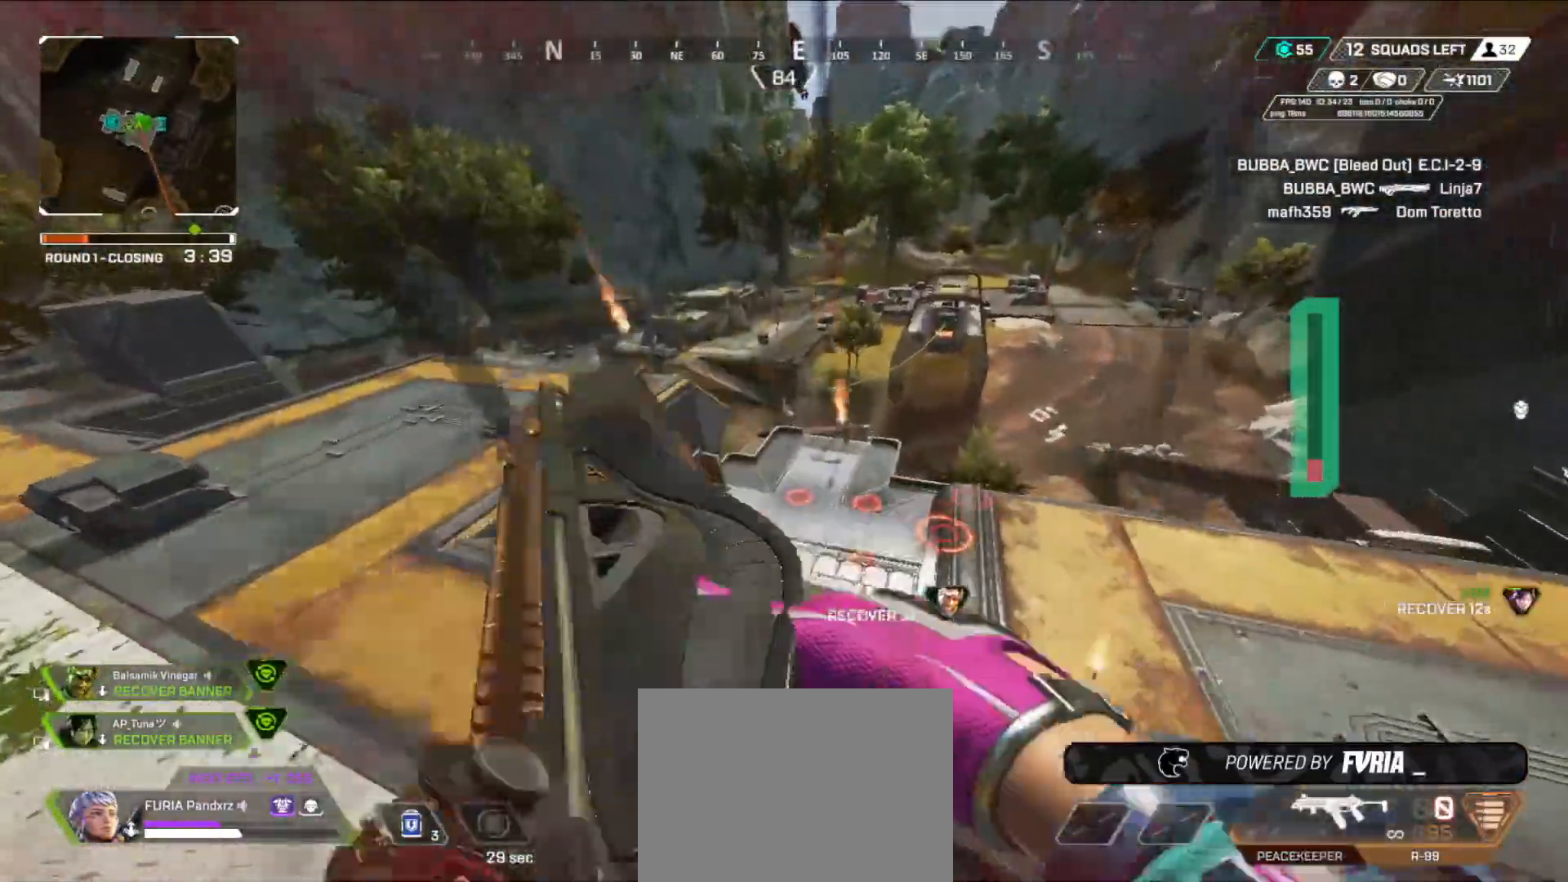
{"buttons": [], "left_stick": "up-right", "right_stick": "center", "events": [[400, "B", "up"], [450, "left_stick", "up-right"]]}
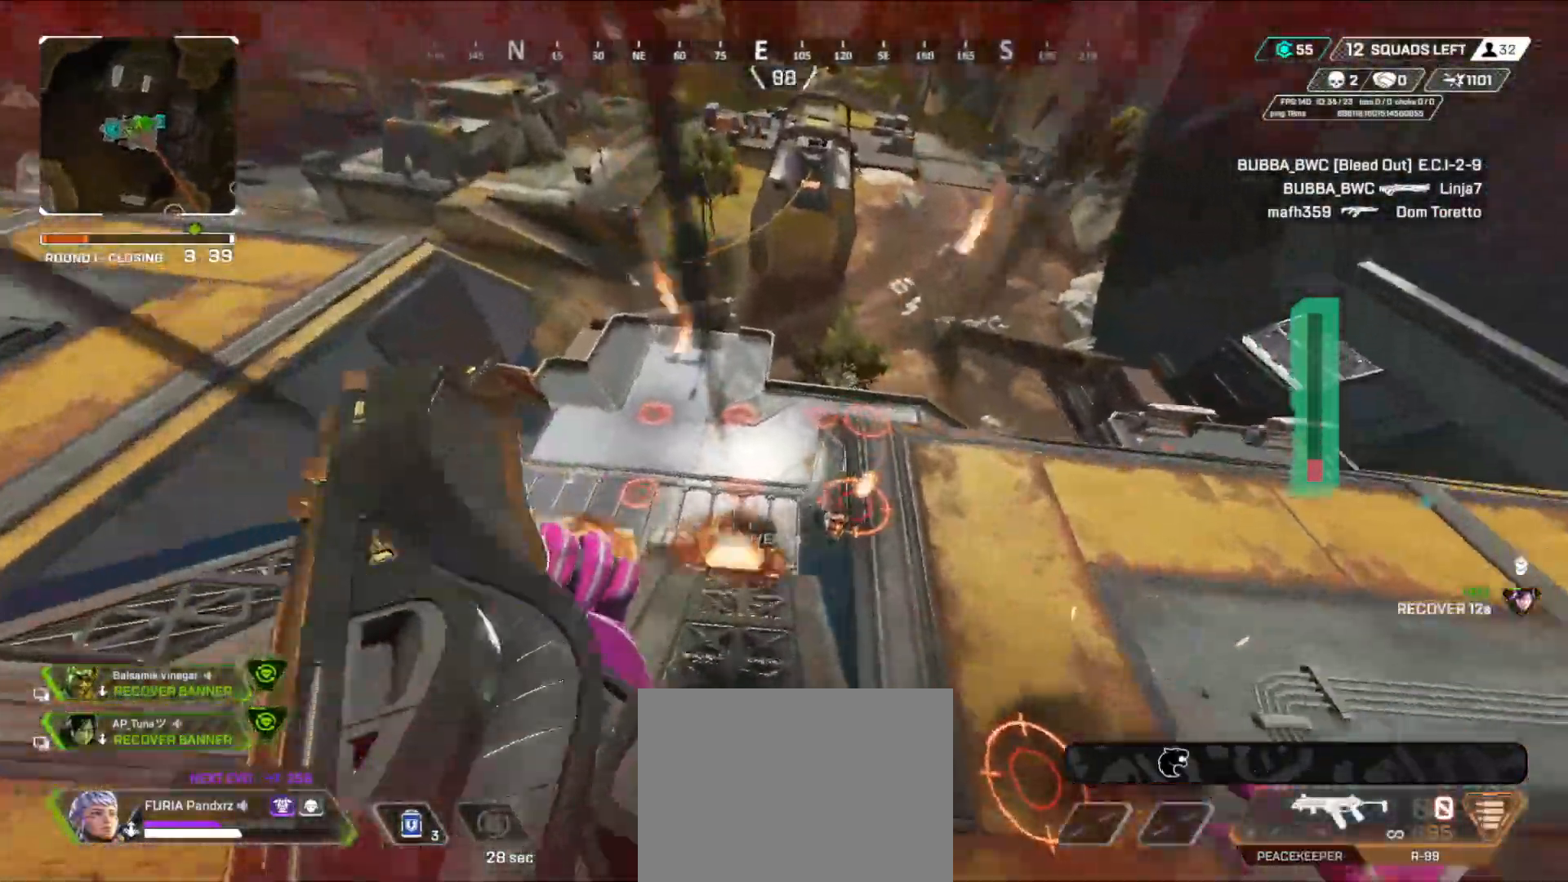
{"buttons": [], "left_stick": "right", "right_stick": "right", "events": [[134, "left_stick", "right"], [434, "right_stick", "right"]]}
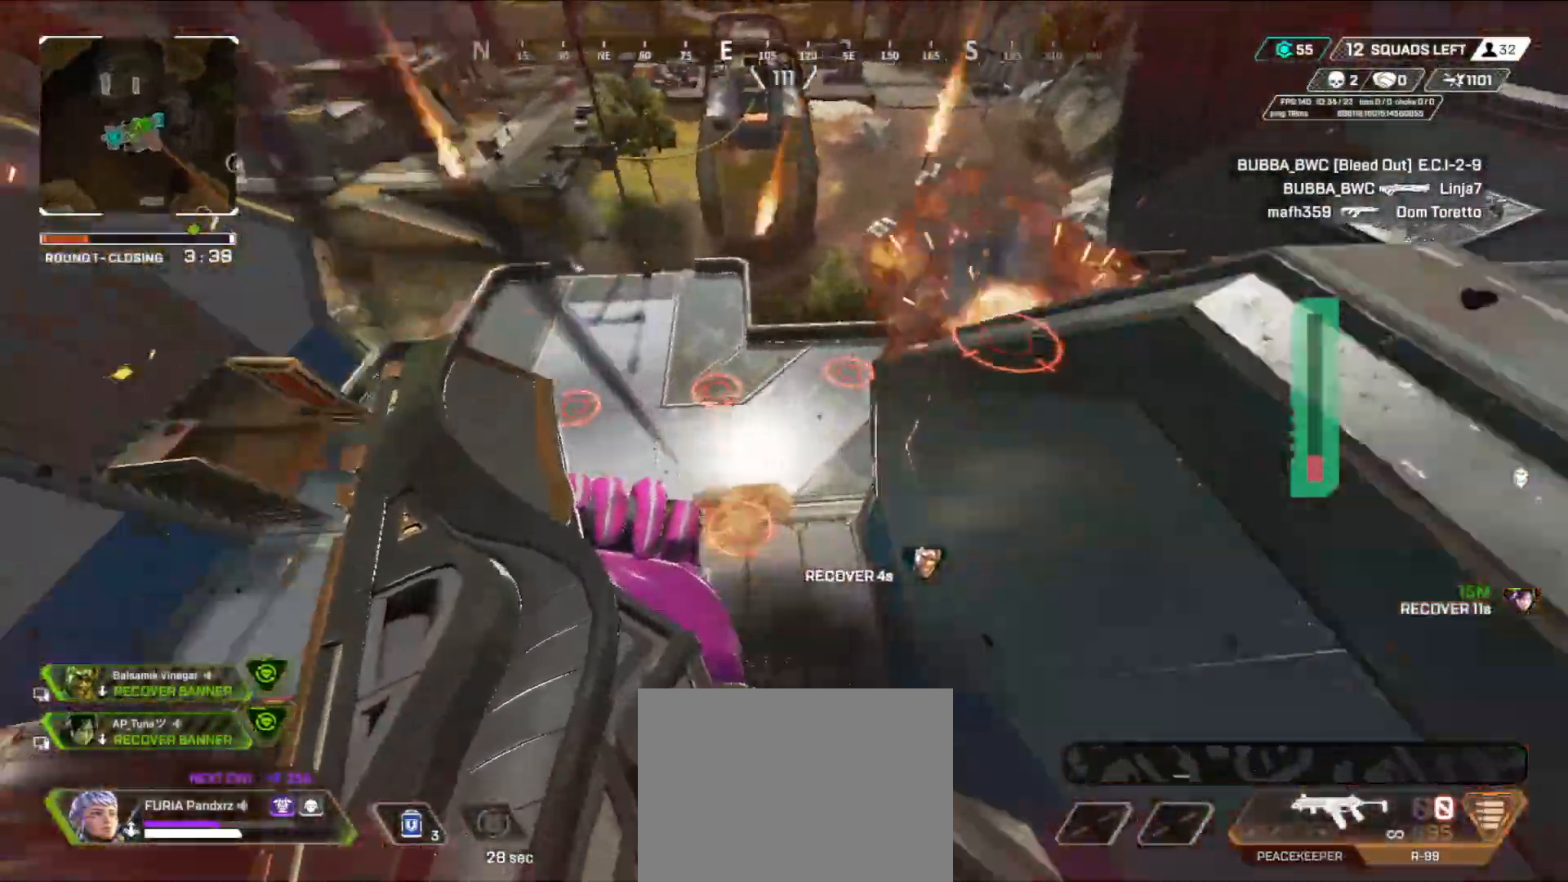
{"buttons": [], "left_stick": "up-left", "right_stick": "center", "events": [[33, "left_stick", "up-right"], [167, "left_stick", "right"], [167, "right_stick", "up"], [300, "right_stick", "up-right"], [350, "left_stick", "up-left"], [500, "right_stick", "center"]]}
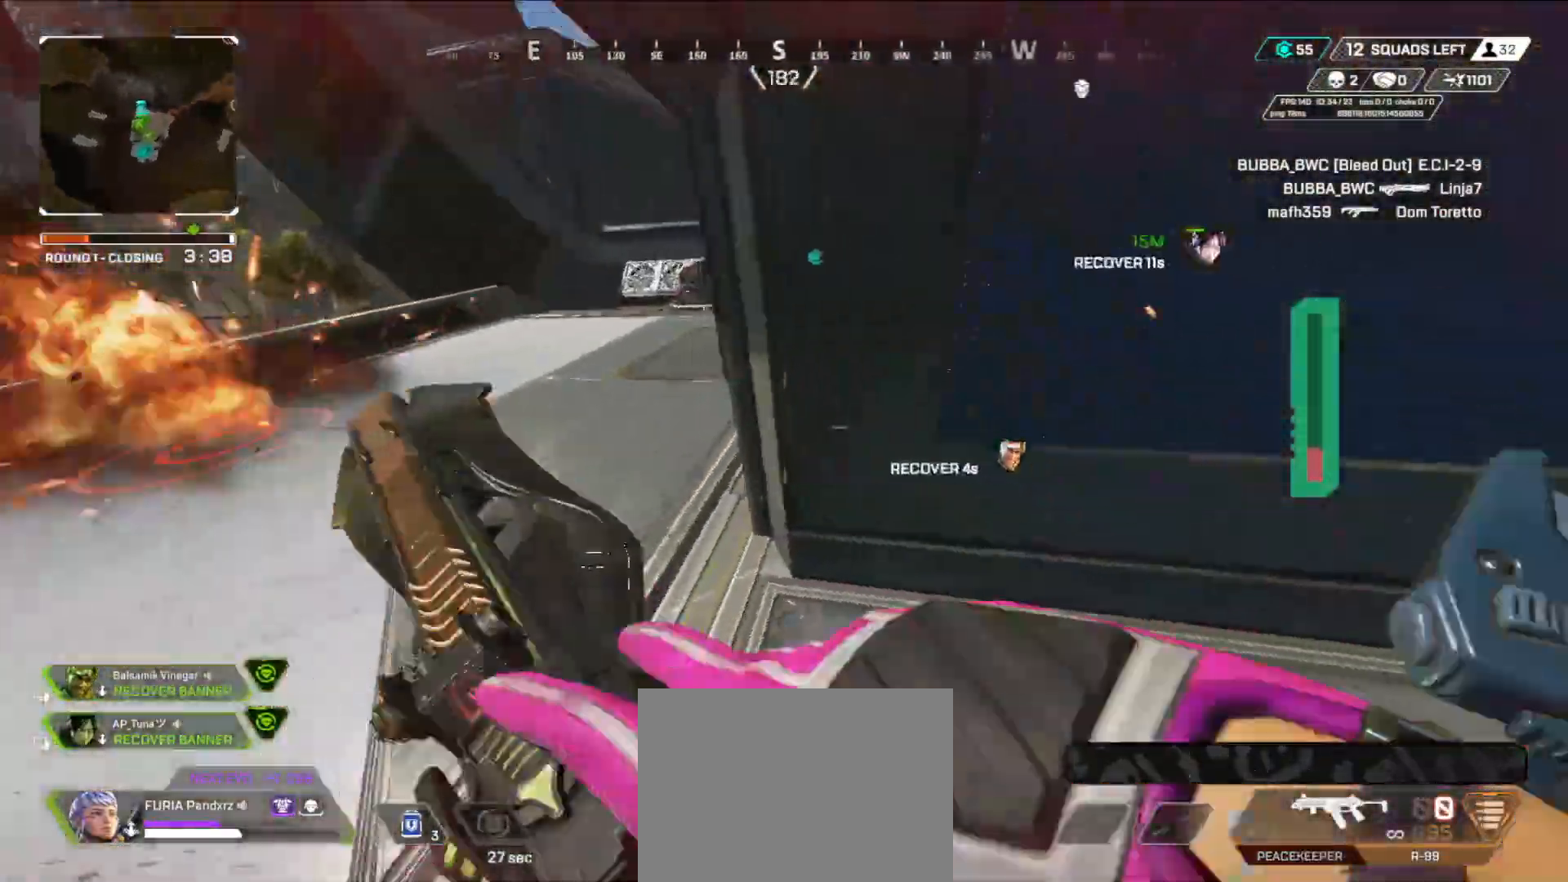
{"buttons": [], "left_stick": "up-left", "right_stick": "center", "events": [[251, "right_stick", "down-right"], [468, "right_stick", "center"]]}
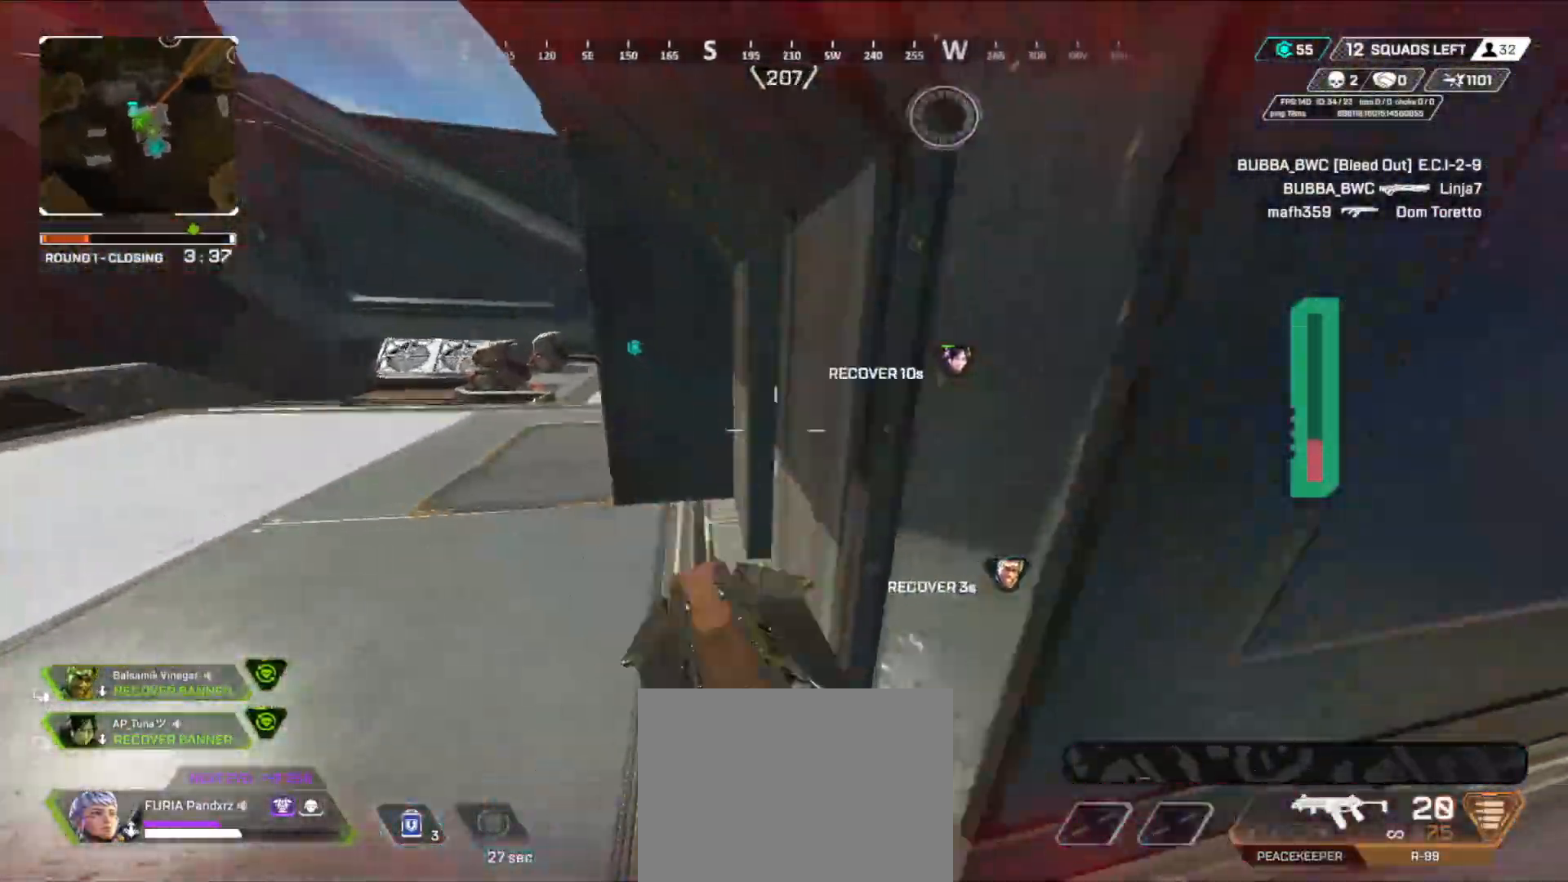
{"buttons": ["L3"], "left_stick": "up-left", "right_stick": "left", "events": [[200, "L3", "down"], [350, "L3", "up"], [400, "right_stick", "left"], [417, "L3", "down"]]}
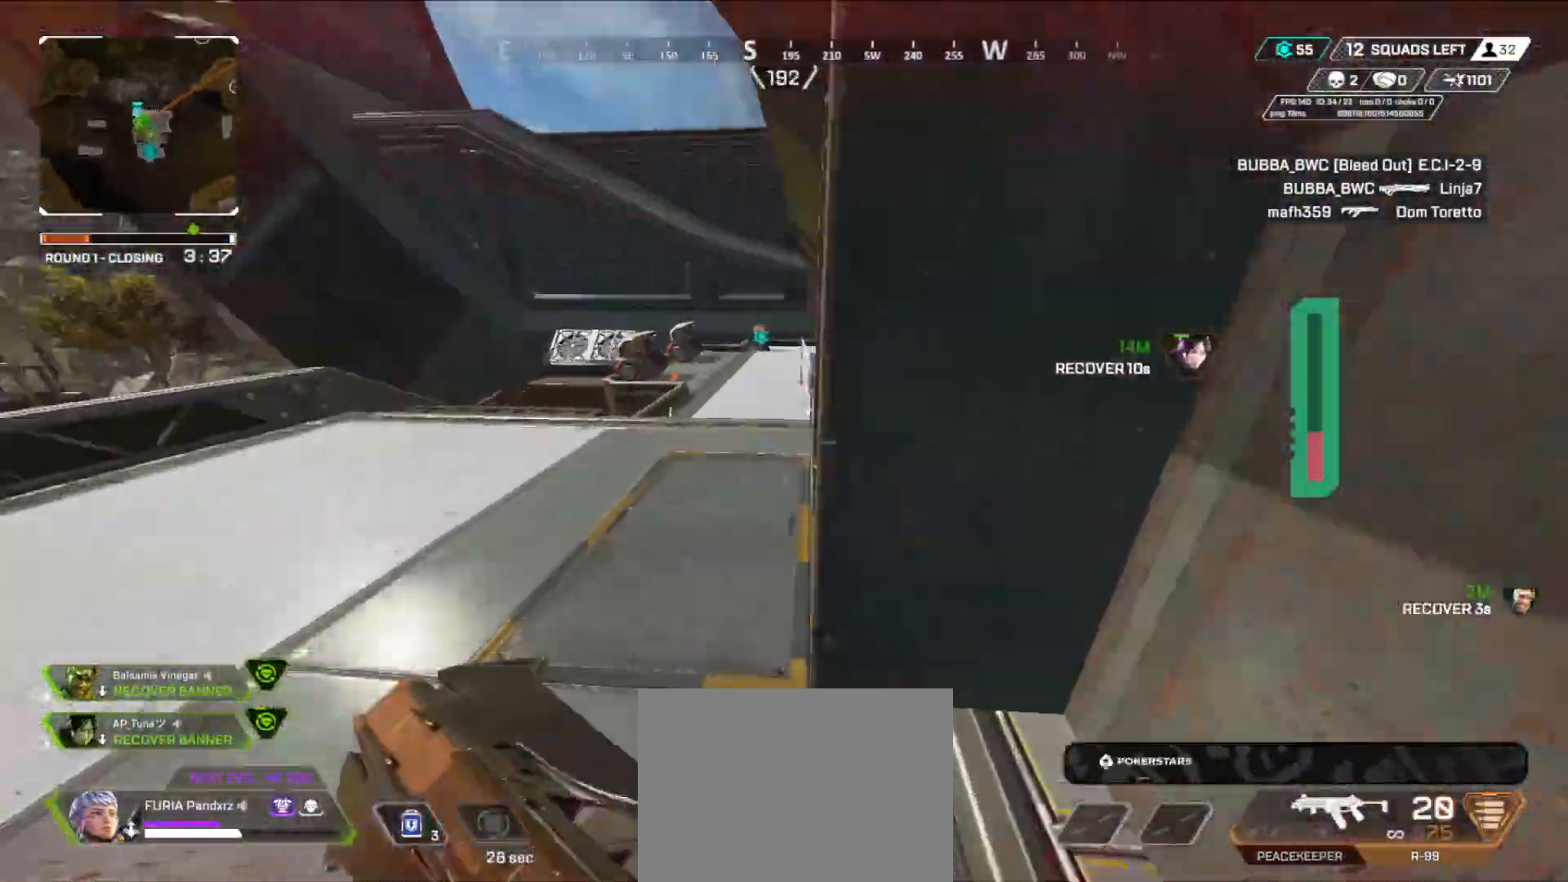
{"buttons": [], "left_stick": "down-right", "right_stick": "right", "events": [[17, "right_stick", "center"], [51, "L3", "up"], [101, "L3", "down"], [117, "right_stick", "right"], [201, "L3", "up"], [301, "right_stick", "center"], [384, "left_stick", "down-right"], [384, "right_stick", "right"]]}
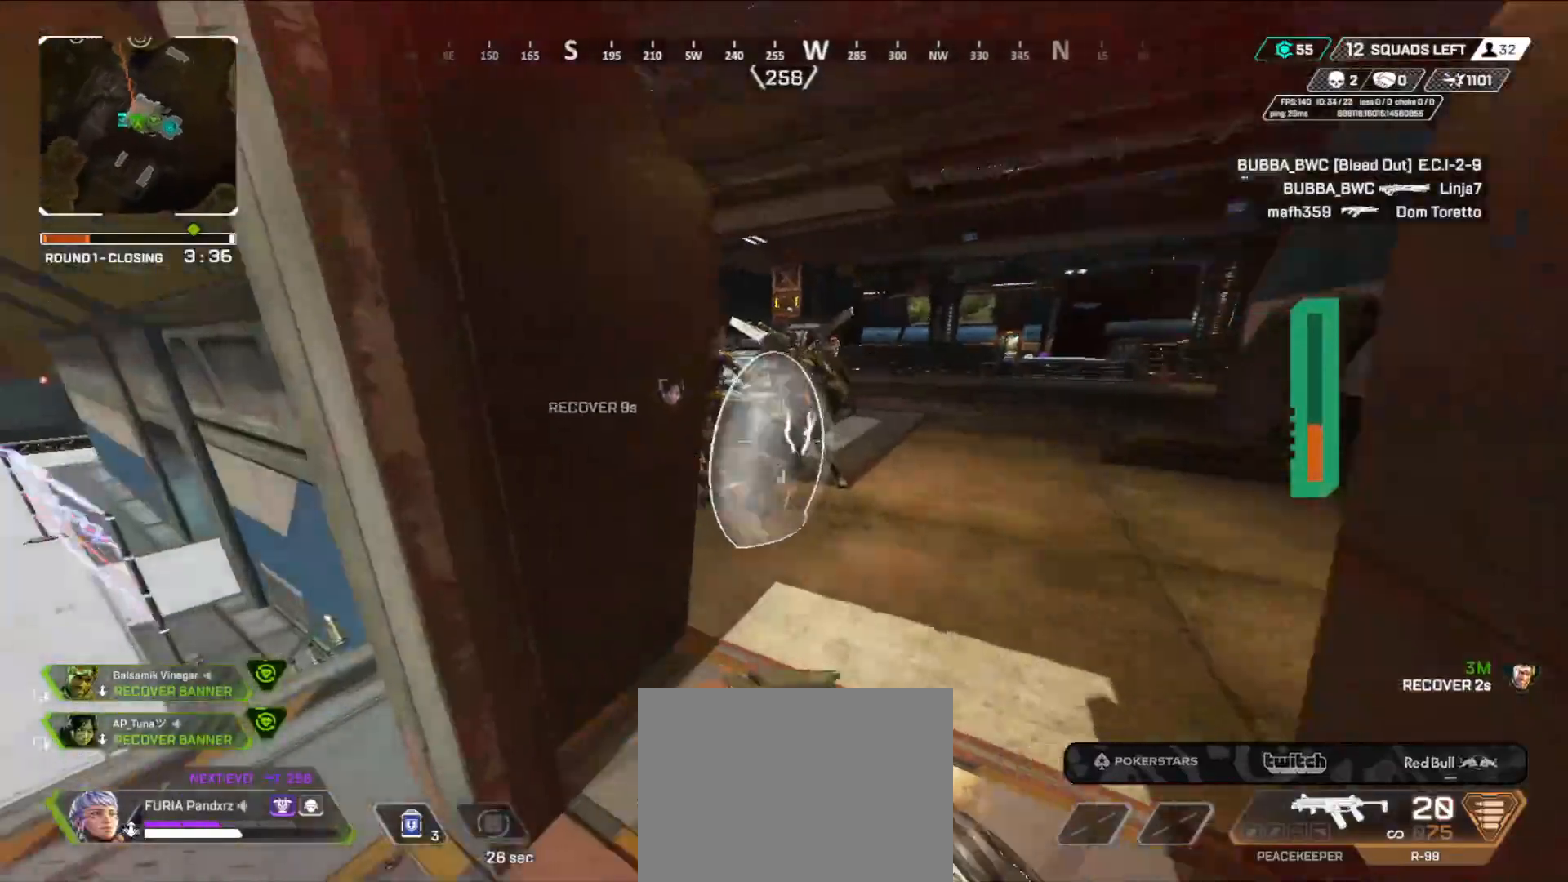
{"buttons": ["R2"], "left_stick": "right", "right_stick": "center", "events": [[33, "right_stick", "up"], [67, "R2", "down"], [150, "left_stick", "down-left"], [167, "right_stick", "center"], [217, "right_stick", "down-left"], [284, "right_stick", "down-right"], [317, "left_stick", "right"], [367, "right_stick", "down-left"], [467, "right_stick", "center"]]}
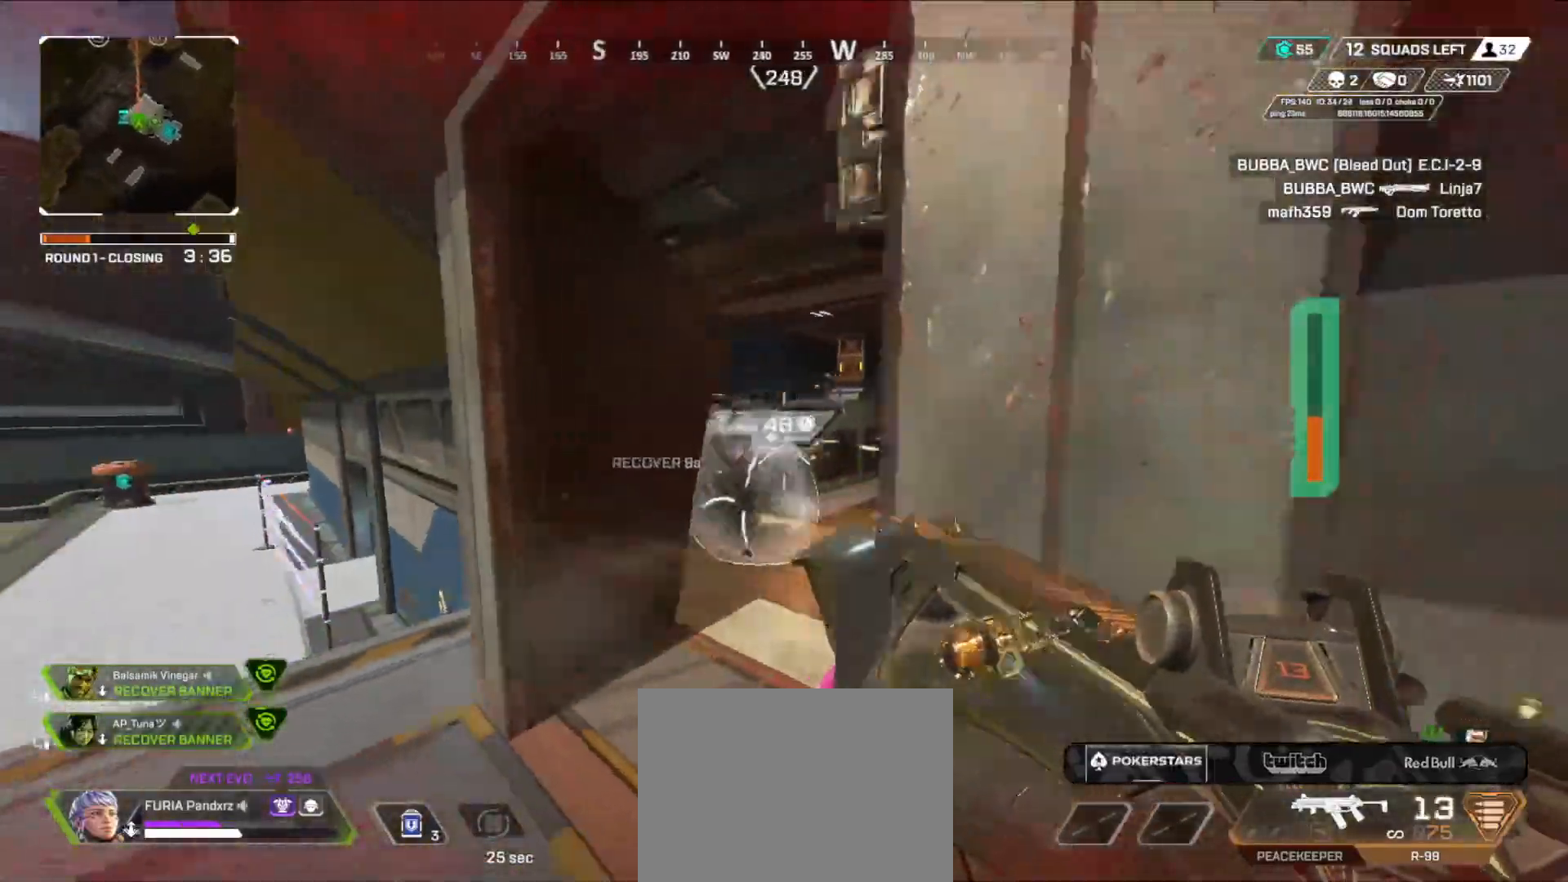
{"buttons": ["R2"], "left_stick": "left", "right_stick": "down-right", "events": [[67, "left_stick", "left"], [317, "right_stick", "down-right"]]}
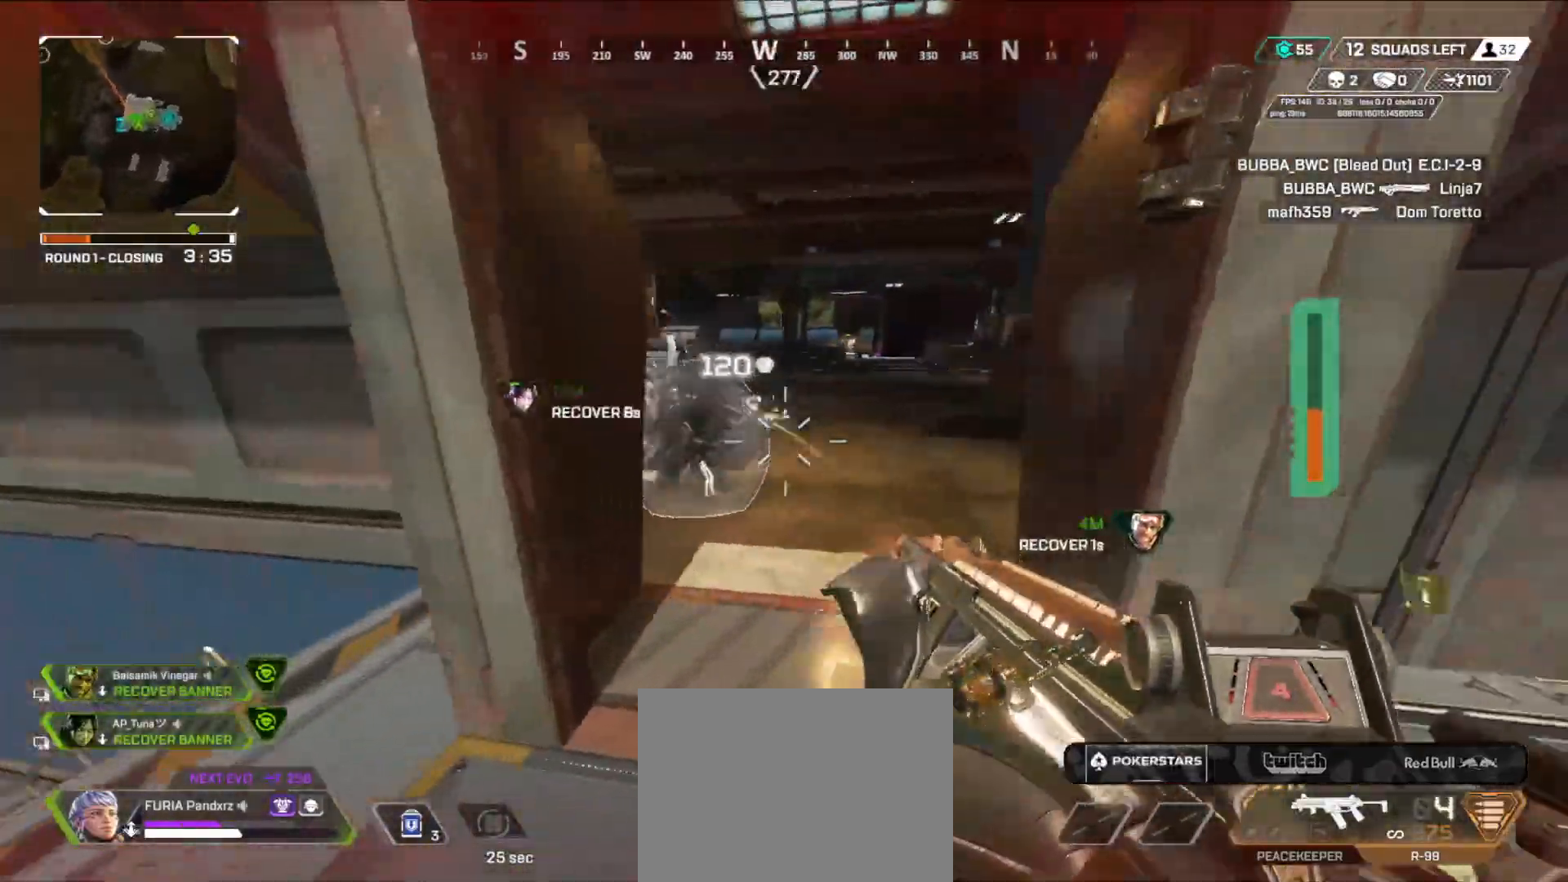
{"buttons": [], "left_stick": "center", "right_stick": "center", "events": [[50, "right_stick", "center"], [117, "Y", "down"], [184, "R2", "up"], [184, "Y", "up"], [284, "right_stick", "right"], [434, "right_stick", "center"], [451, "left_stick", "center"]]}
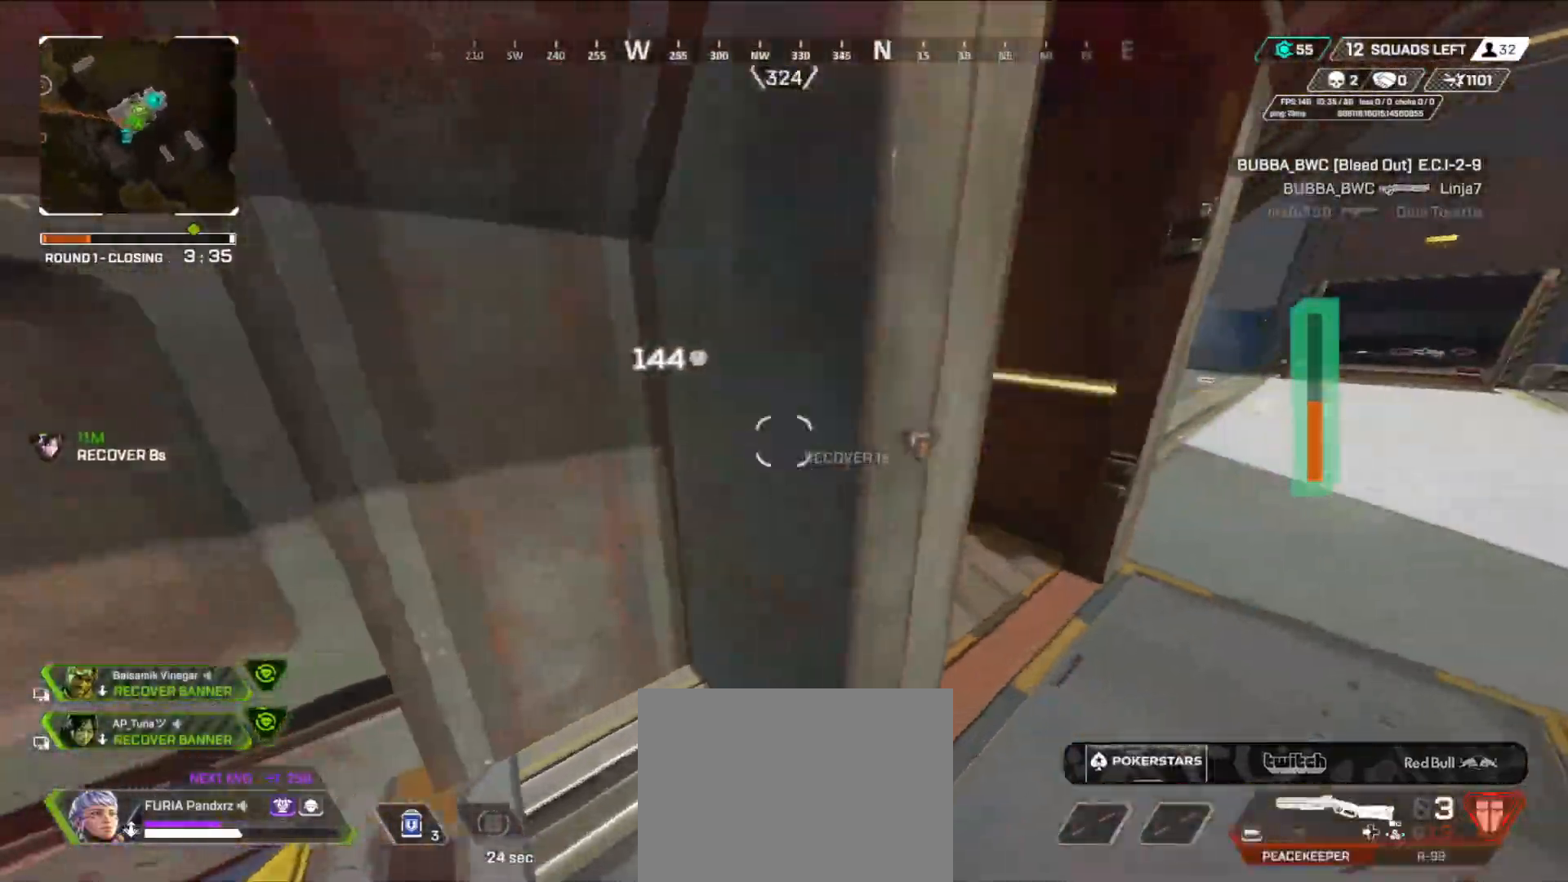
{"buttons": [], "left_stick": "center", "right_stick": "center", "events": [[50, "left_stick", "right"], [150, "right_stick", "left"], [250, "right_stick", "center"], [400, "left_stick", "up-left"], [500, "left_stick", "center"]]}
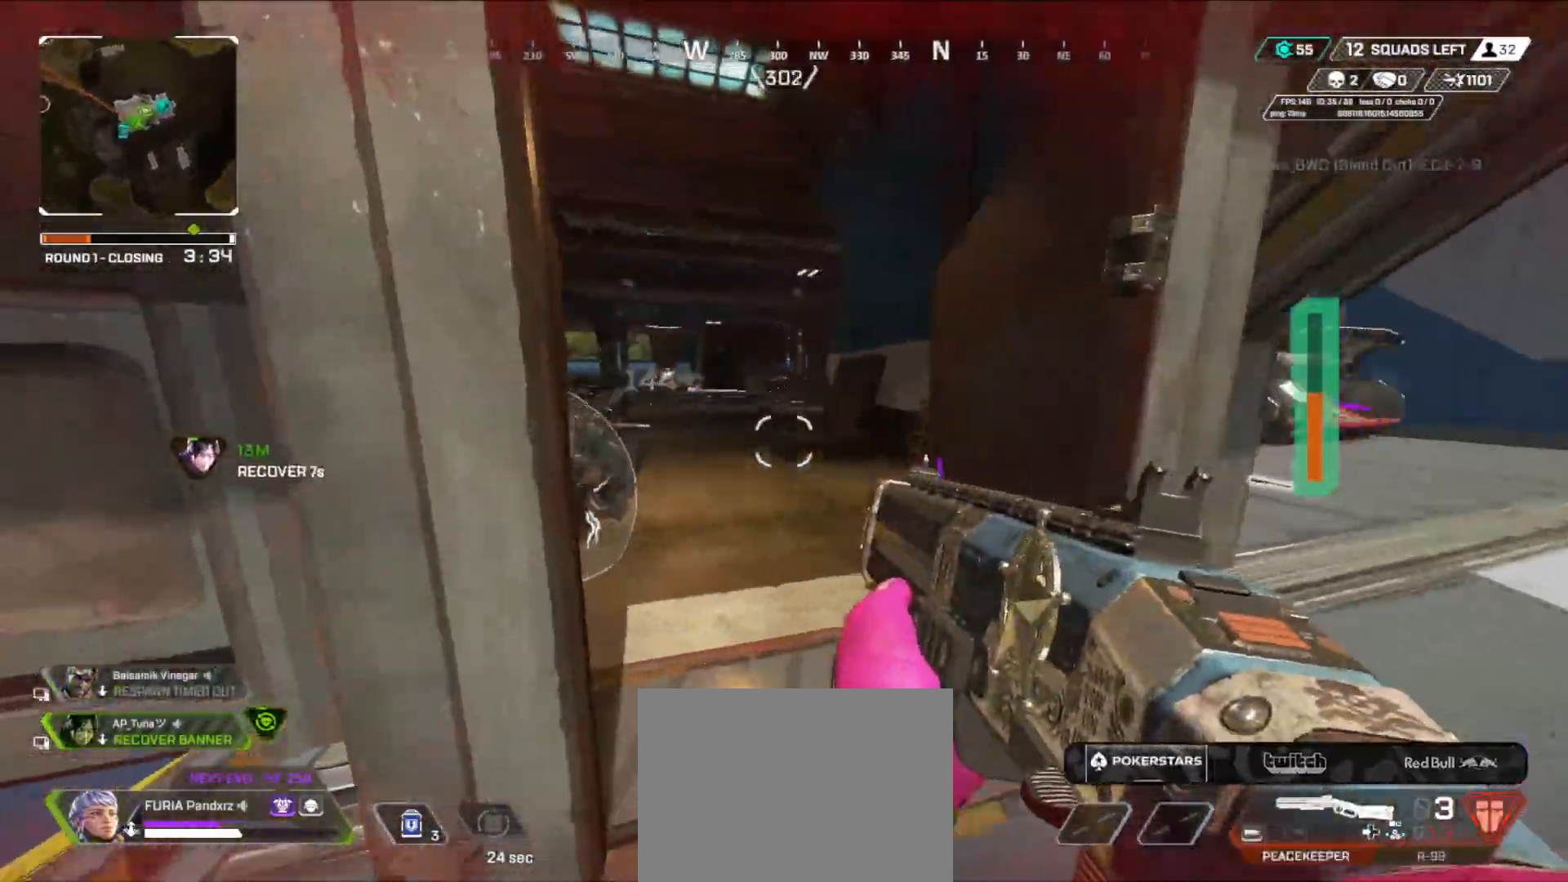
{"buttons": ["B"], "left_stick": "left", "right_stick": "left", "events": [[251, "left_stick", "left"], [267, "R2", "down"], [267, "right_stick", "left"], [334, "B", "down"], [334, "right_stick", "down"], [367, "R2", "up"], [434, "right_stick", "left"]]}
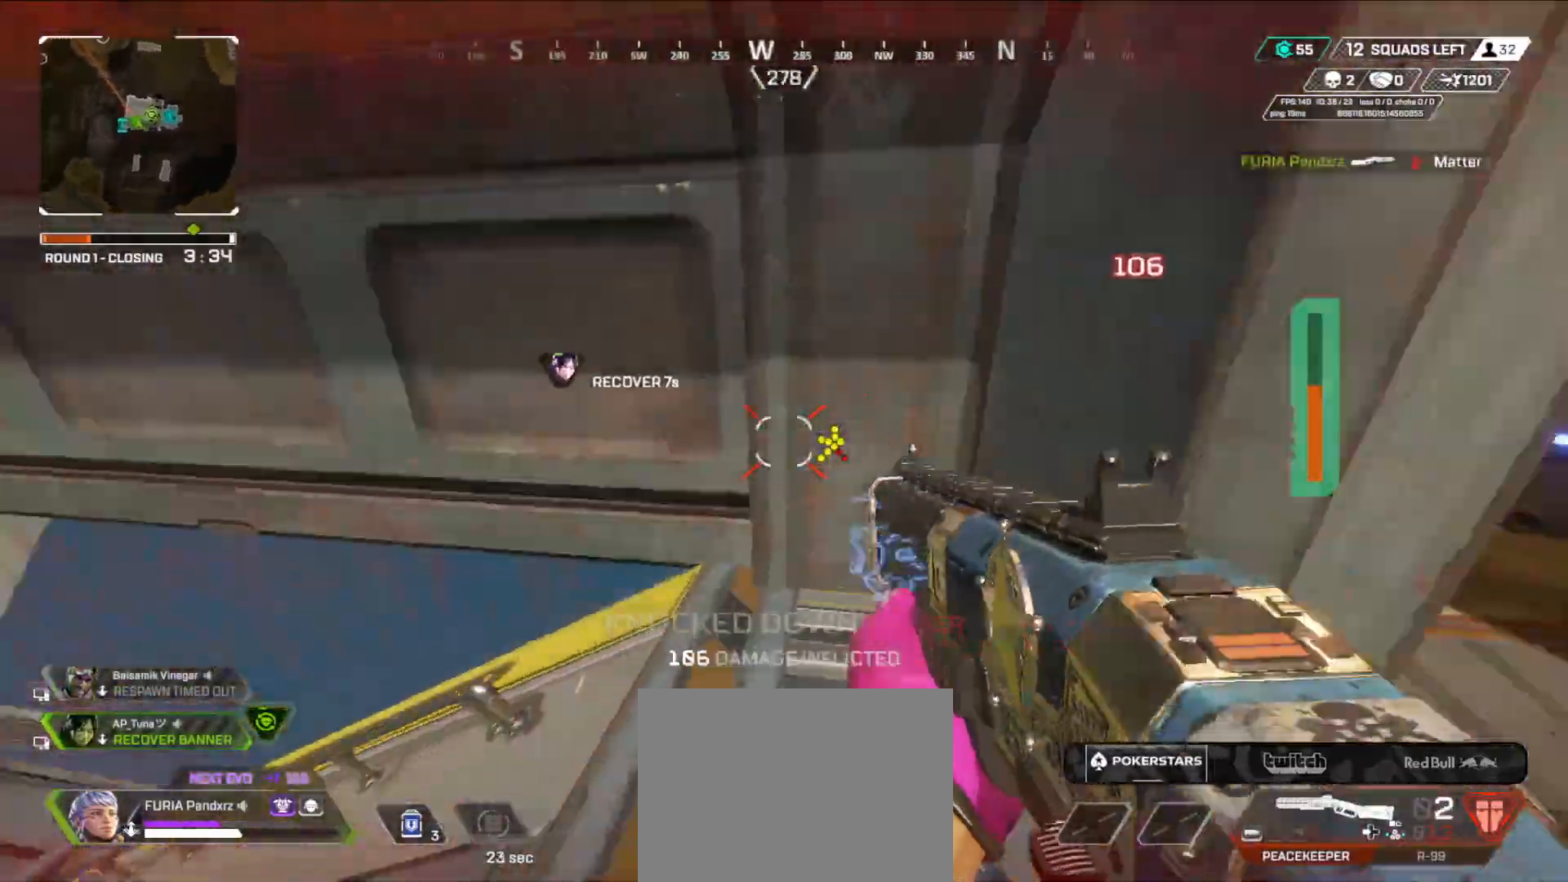
{"buttons": [], "left_stick": "right", "right_stick": "center", "events": [[50, "right_stick", "right"], [183, "B", "up"], [217, "left_stick", "right"], [300, "right_stick", "left"], [400, "right_stick", "center"]]}
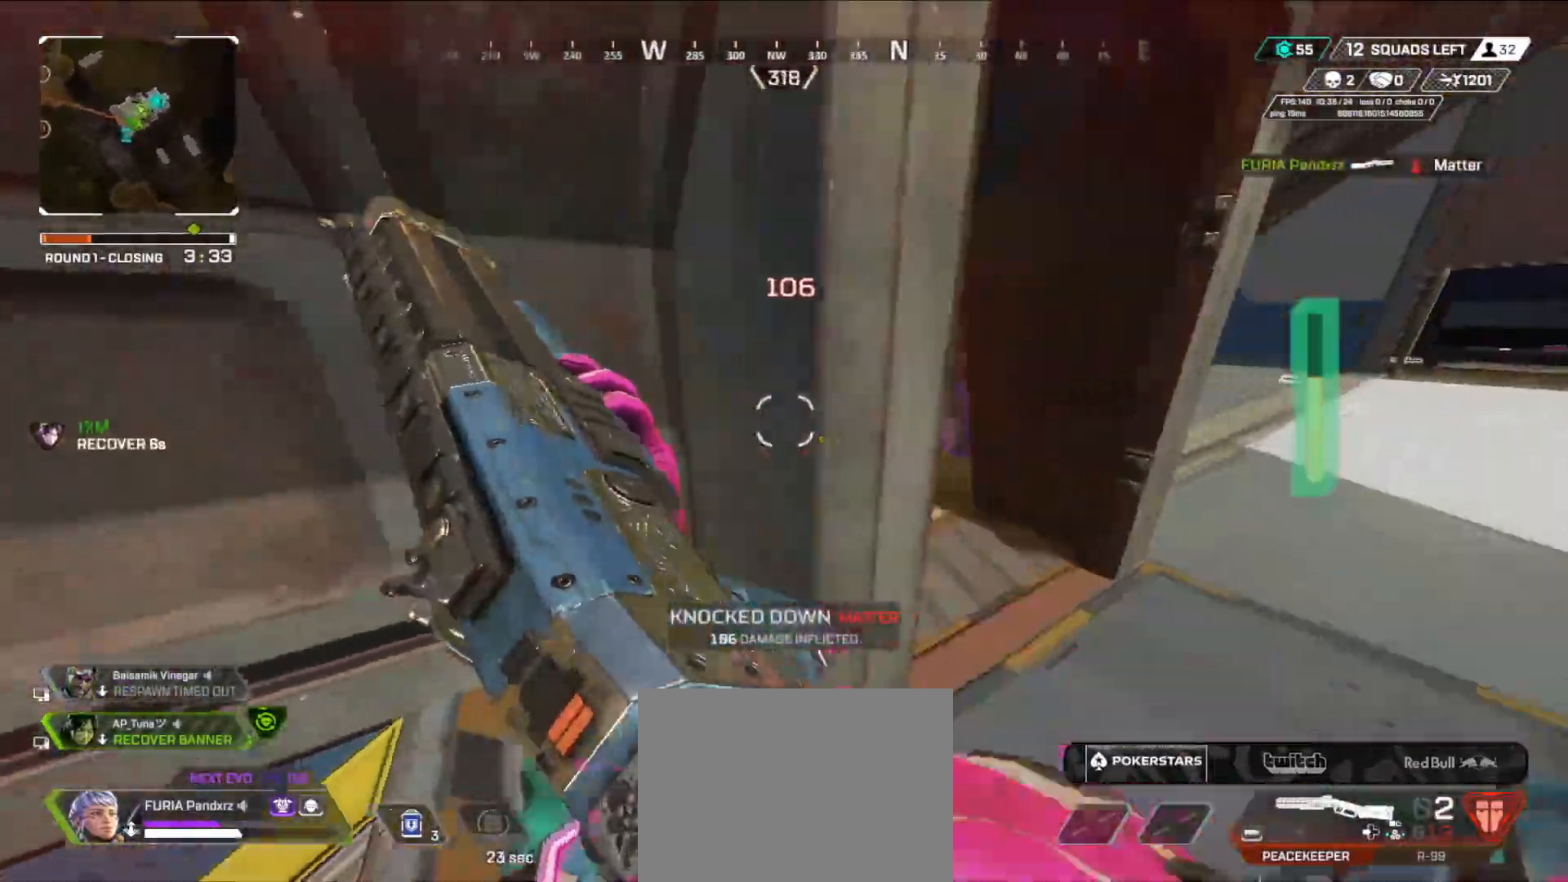
{"buttons": [], "left_stick": "right", "right_stick": "center", "events": [[50, "right_stick", "left"], [434, "right_stick", "center"]]}
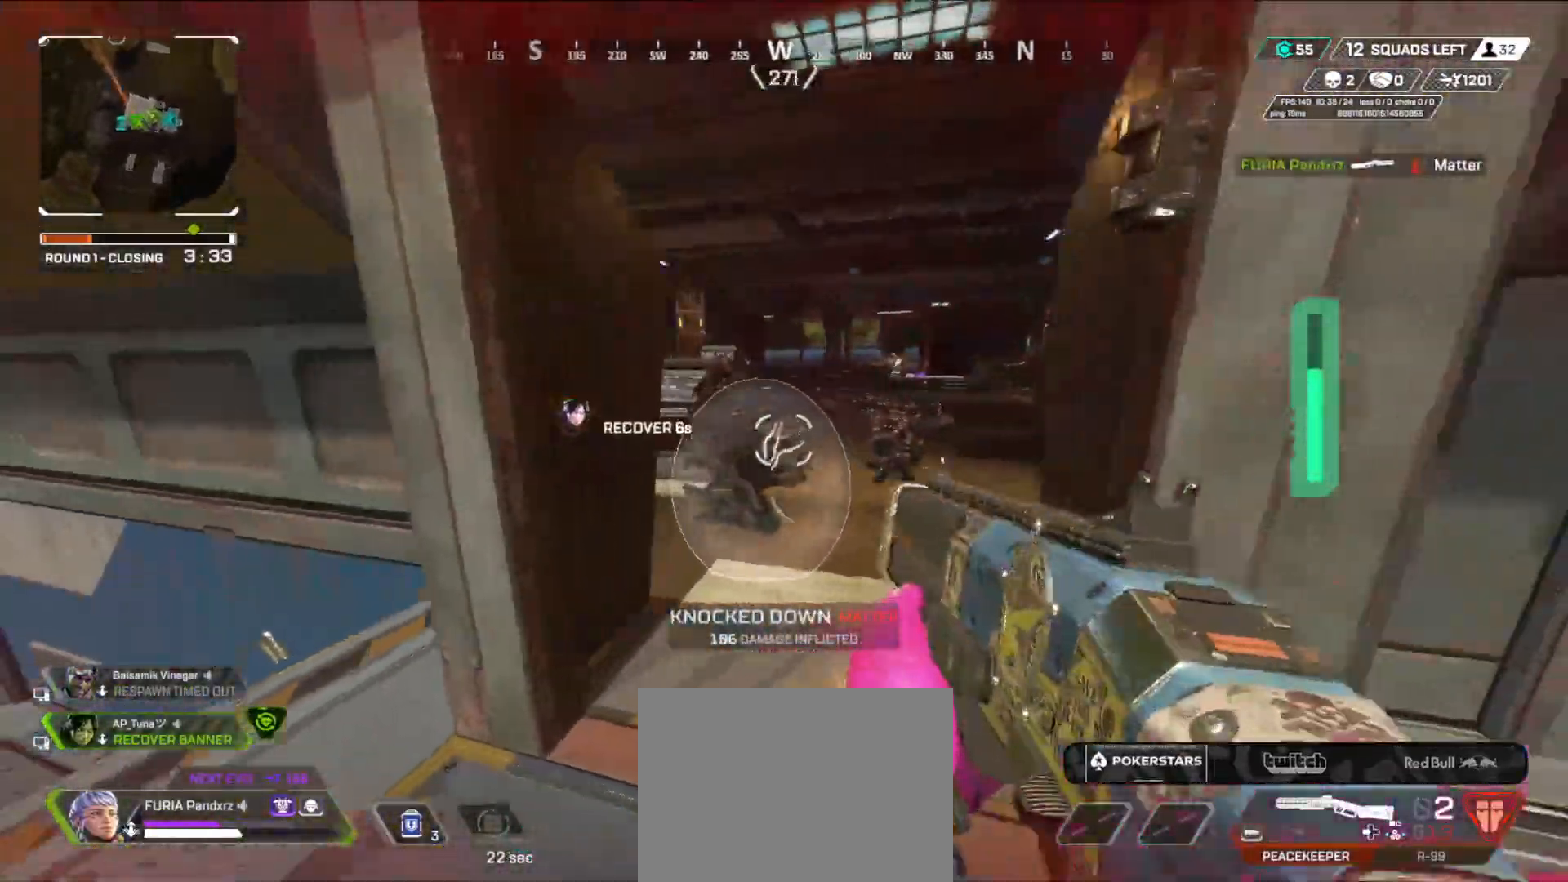
{"buttons": [], "left_stick": "center", "right_stick": "left", "events": [[83, "R2", "down"], [183, "right_stick", "right"], [217, "B", "down"], [217, "R2", "up"], [283, "left_stick", "up-right"], [383, "B", "up"], [417, "right_stick", "left"], [434, "left_stick", "center"]]}
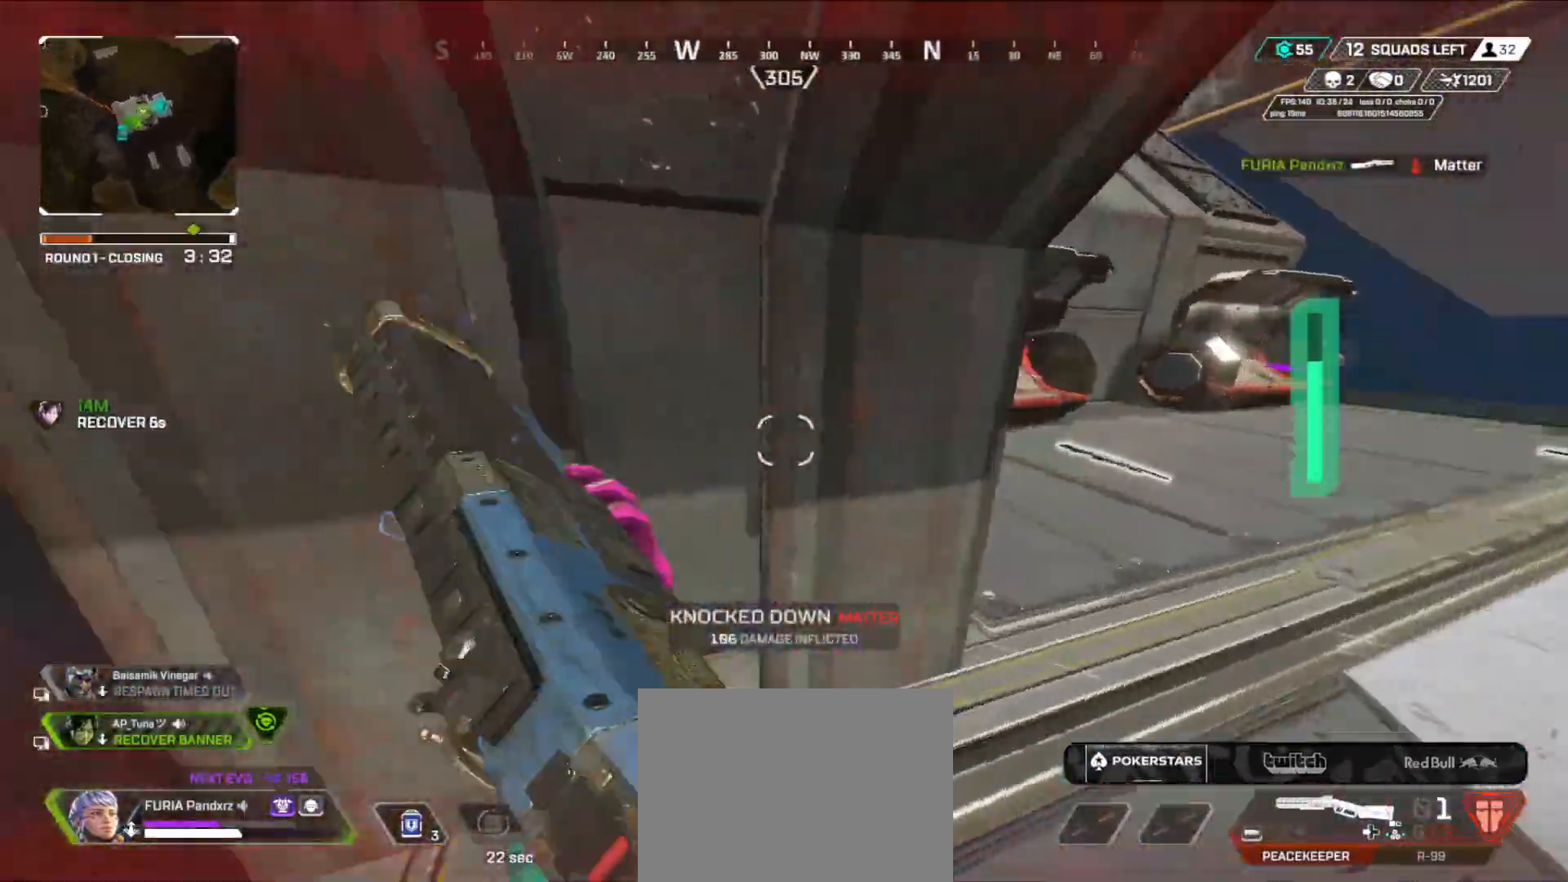
{"buttons": [], "left_stick": "left", "right_stick": "center", "events": [[117, "left_stick", "left"], [234, "right_stick", "center"]]}
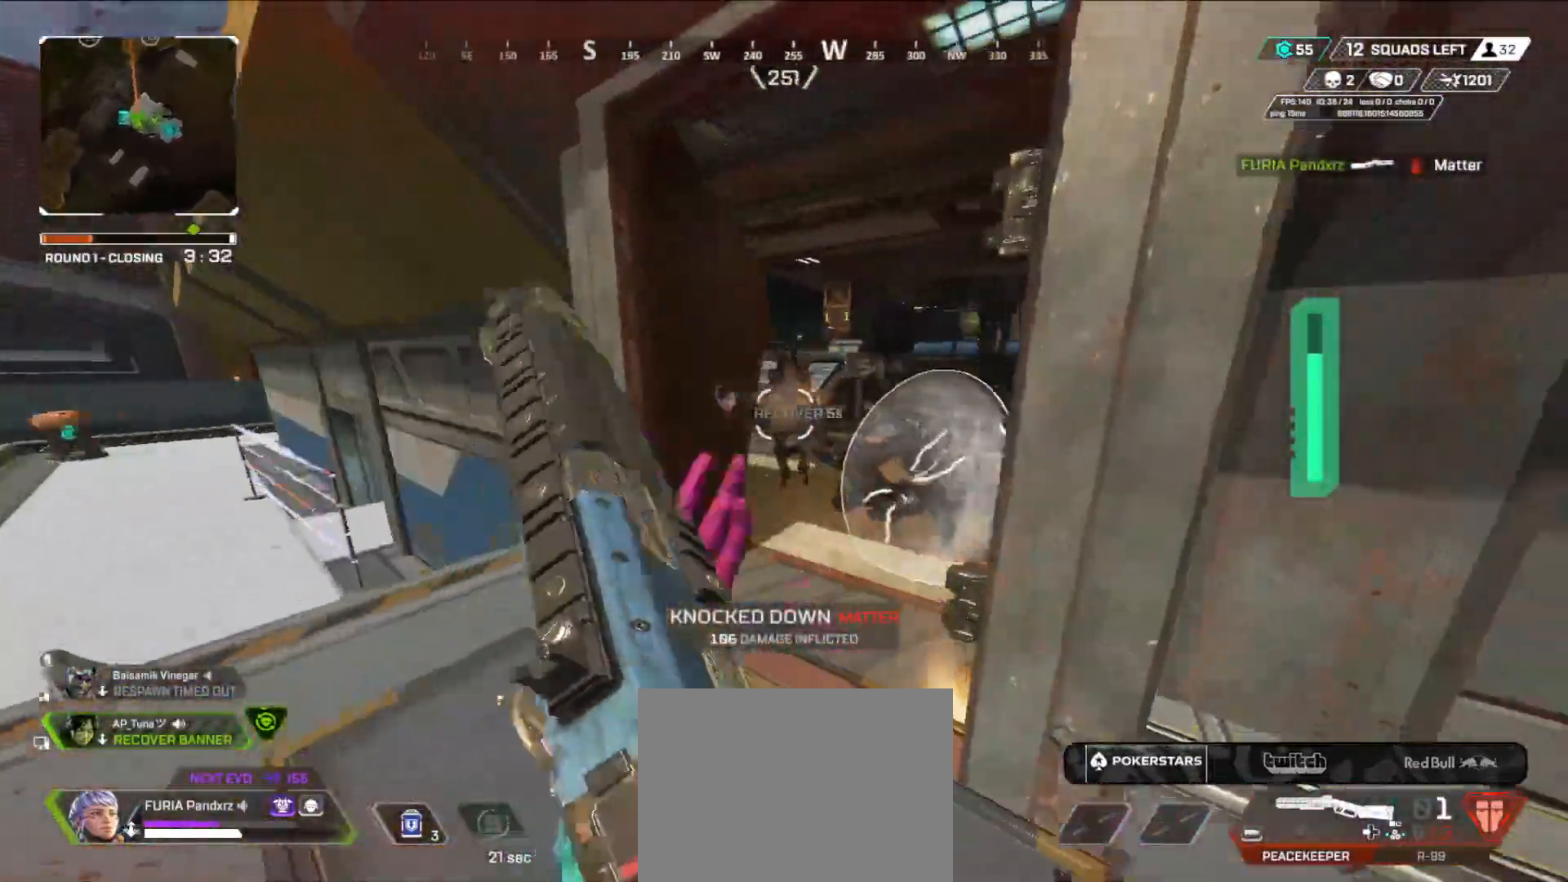
{"buttons": ["X"], "left_stick": "right", "right_stick": "right", "events": [[100, "left_stick", "right"], [167, "R2", "down"], [217, "B", "down"], [217, "right_stick", "right"], [267, "B", "up"], [283, "R2", "up"], [500, "X", "down"]]}
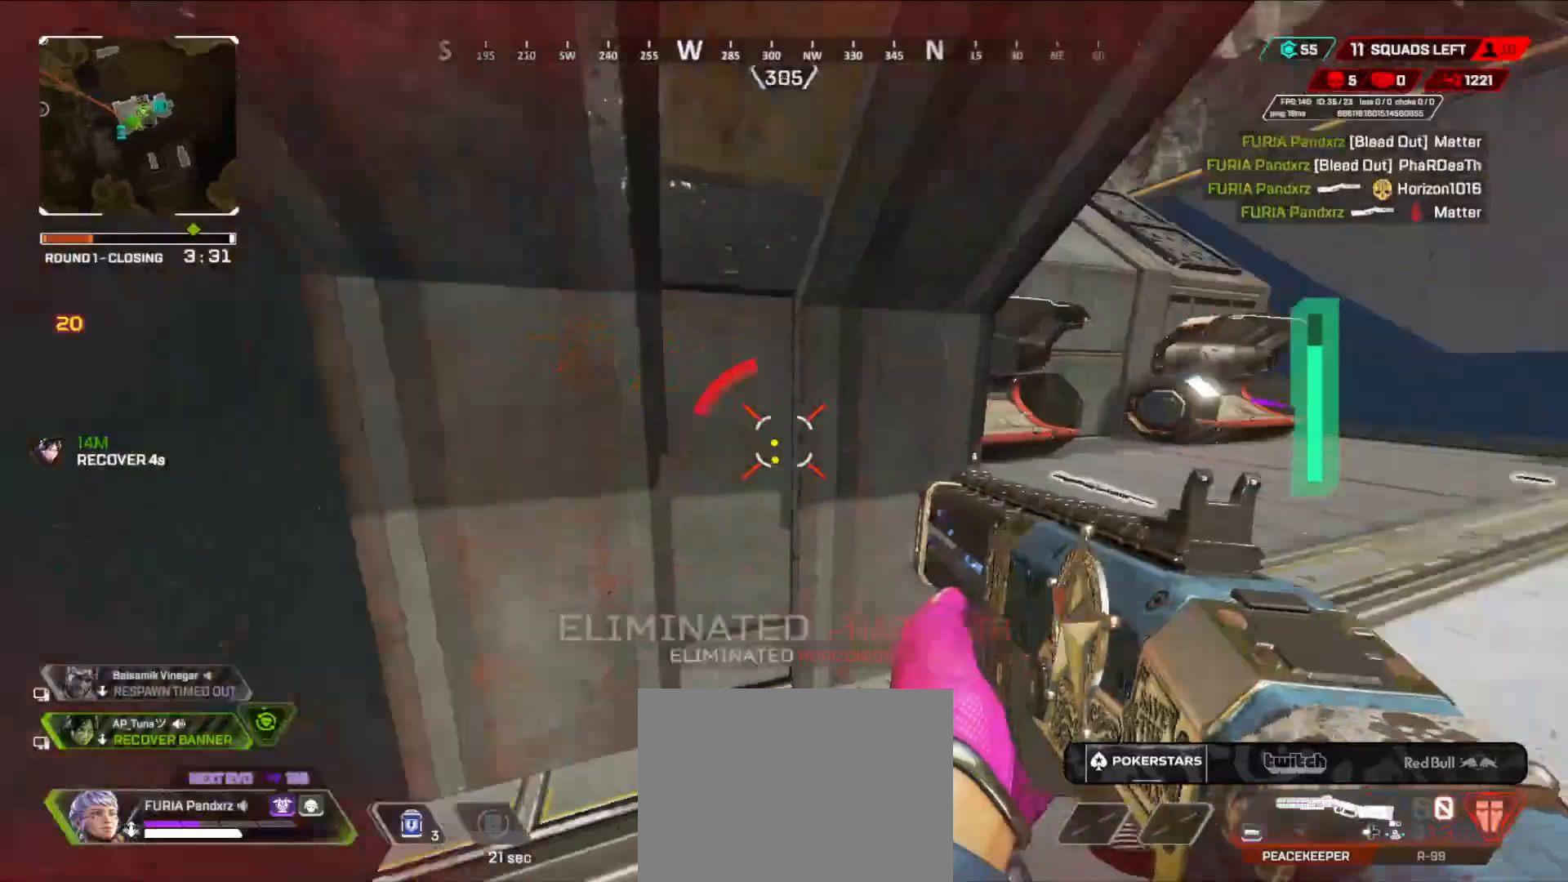
{"buttons": [], "left_stick": "up-left", "right_stick": "center", "events": [[17, "left_stick", "up"], [50, "X", "up"], [50, "right_stick", "center"], [84, "left_stick", "left"], [100, "right_stick", "left"], [367, "right_stick", "center"], [417, "left_stick", "up-left"]]}
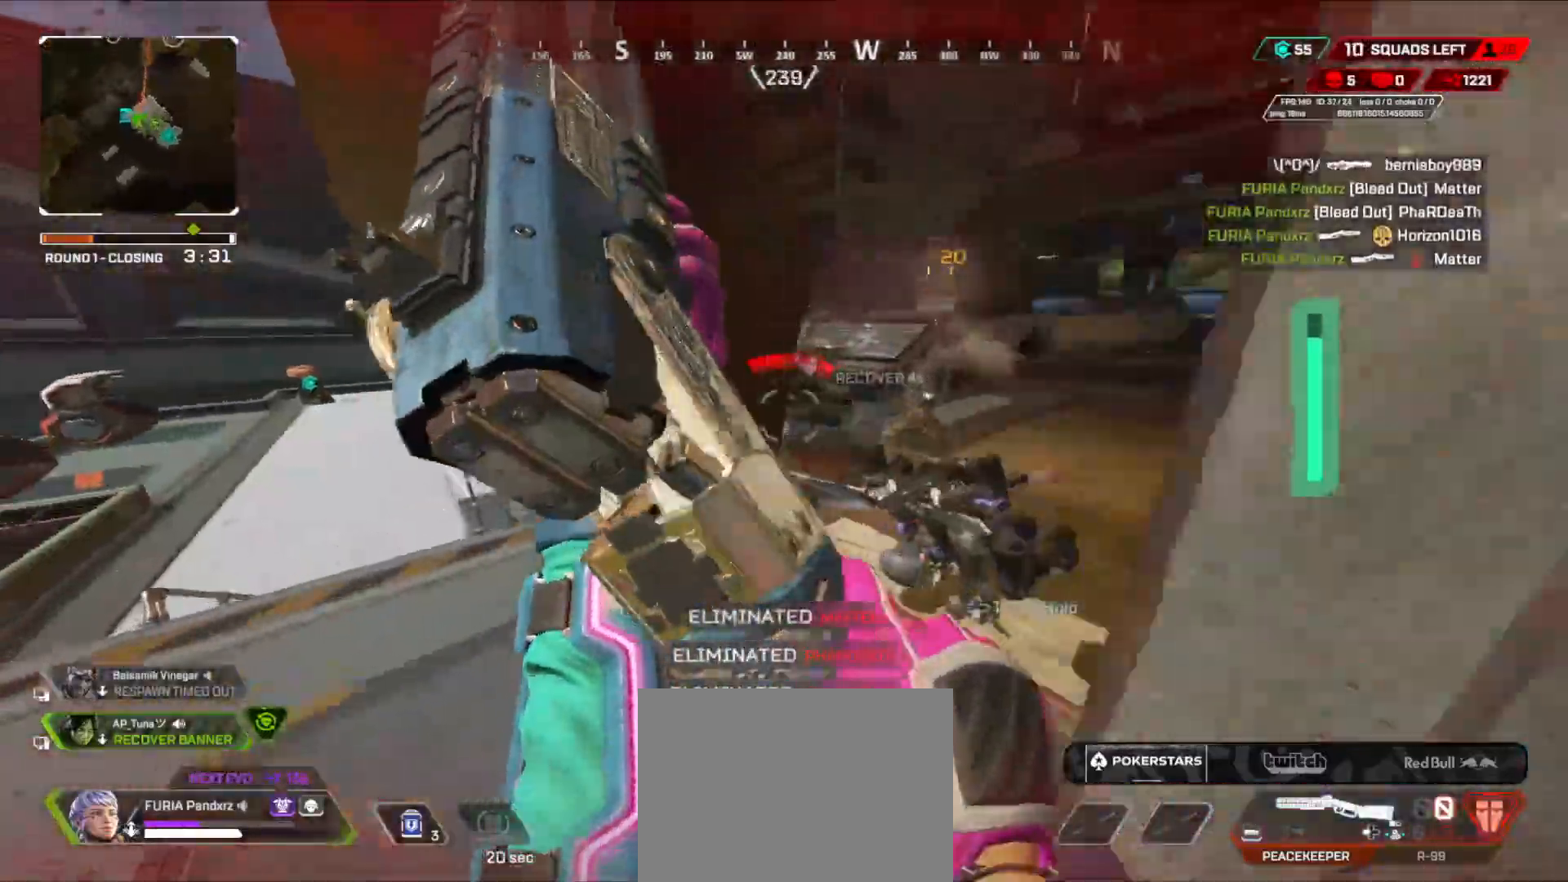
{"buttons": ["X"], "left_stick": "up-right", "right_stick": "left", "events": [[16, "left_stick", "up"], [100, "right_stick", "right"], [250, "right_stick", "center"], [400, "right_stick", "left"], [434, "X", "down"], [434, "left_stick", "up-right"]]}
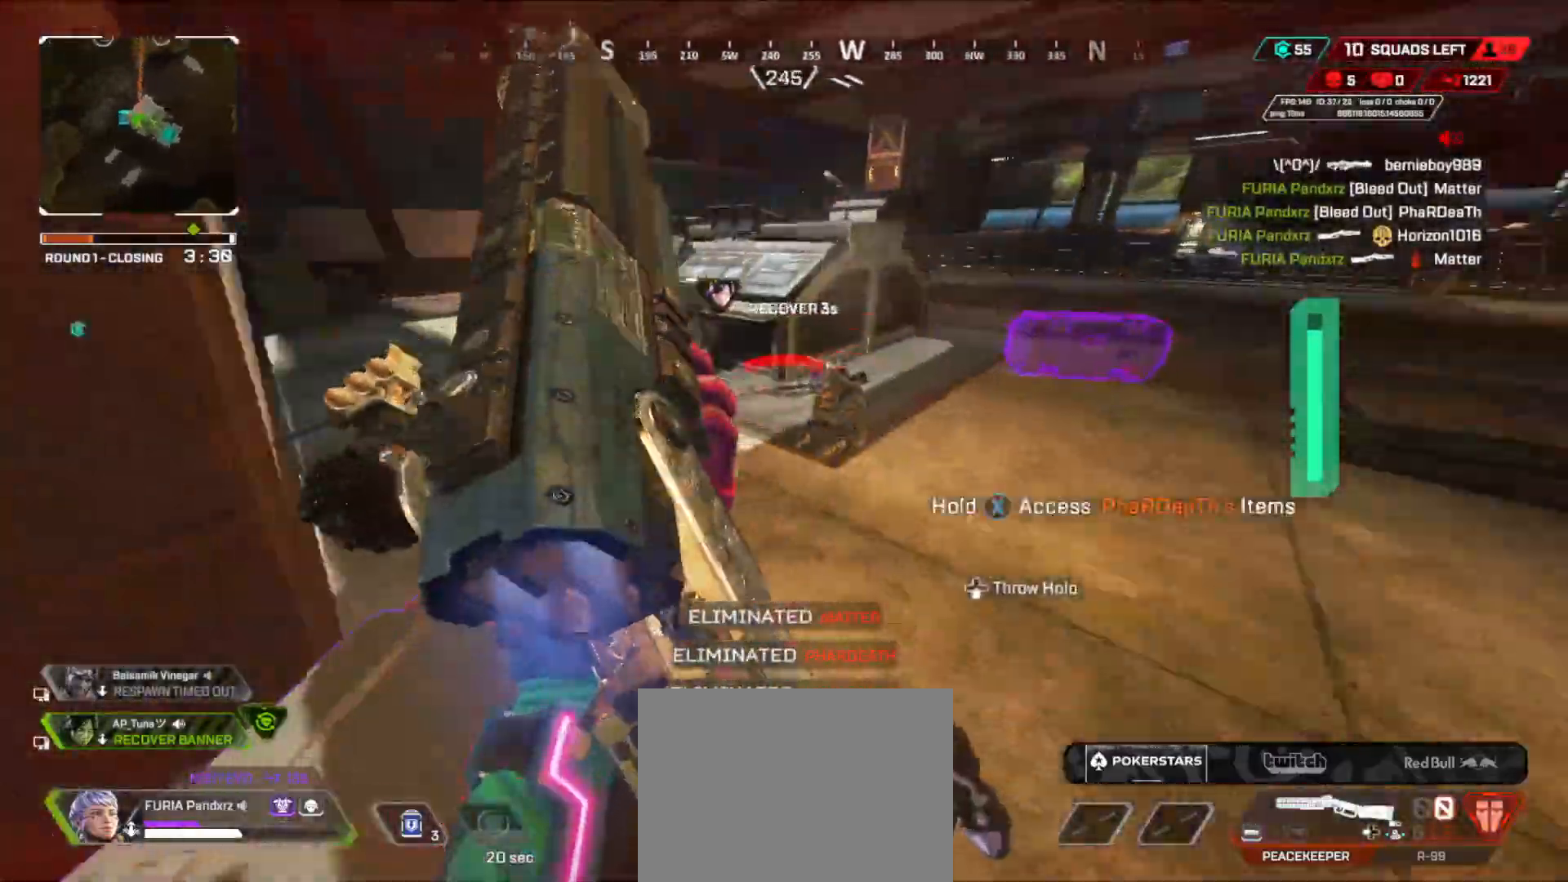
{"buttons": ["B", "X"], "left_stick": "up-right", "right_stick": "down", "events": [[301, "right_stick", "center"], [367, "A", "down"], [367, "B", "down"], [384, "right_stick", "down"], [467, "A", "up"]]}
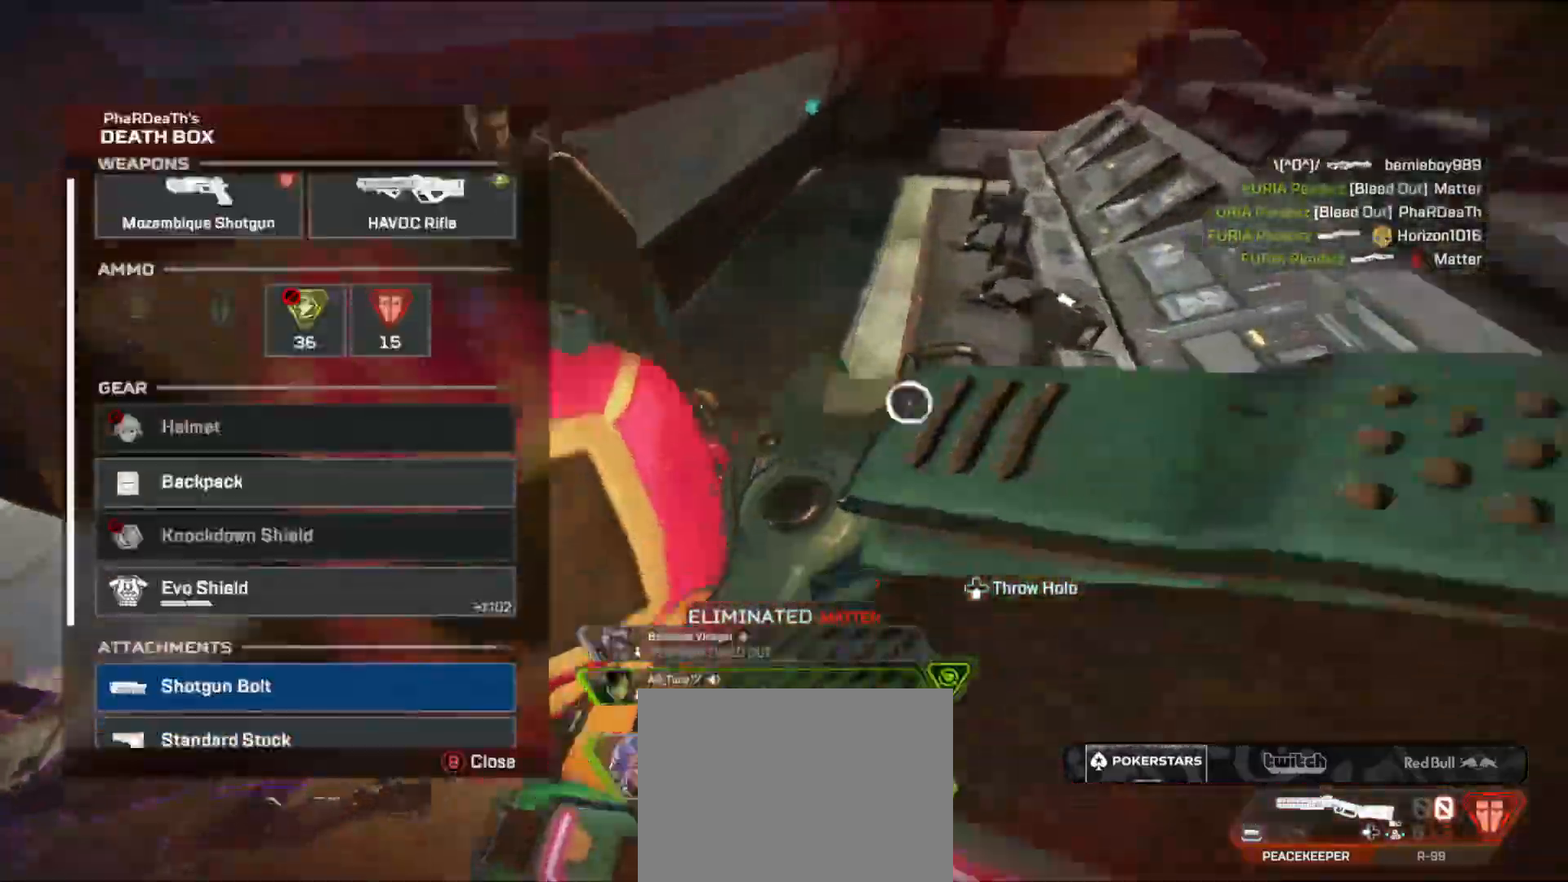
{"buttons": [], "left_stick": "up-right", "right_stick": "center", "events": [[16, "right_stick", "center"], [83, "B", "up"], [83, "X", "up"], [83, "left_stick", "down"], [233, "A", "down"], [233, "left_stick", "center"], [300, "A", "up"], [350, "left_stick", "up"], [400, "B", "down"], [417, "B", "up"], [500, "left_stick", "up-right"]]}
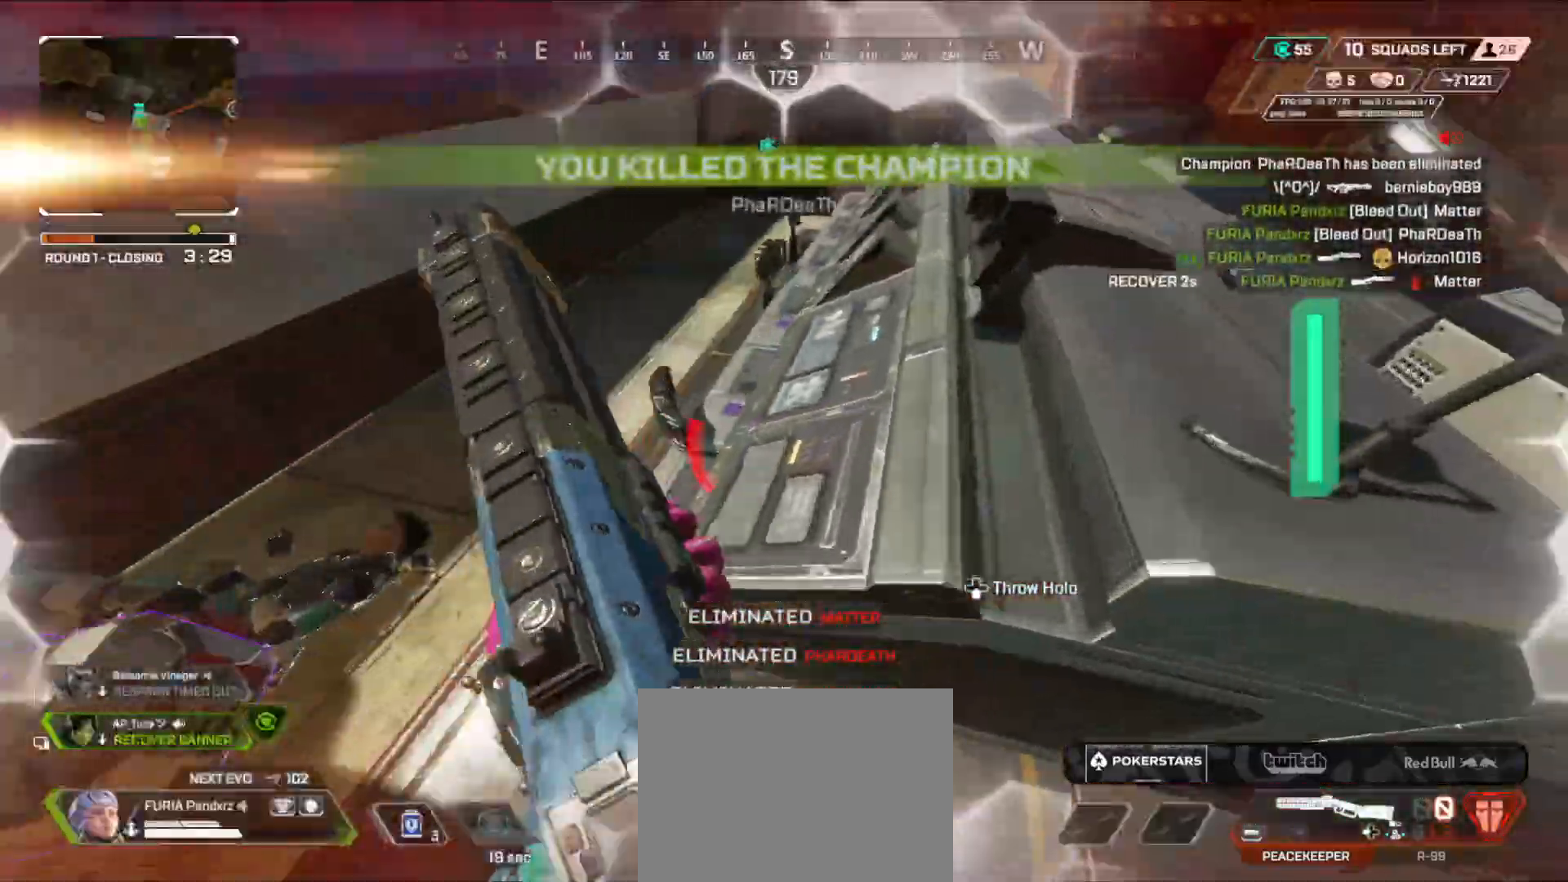
{"buttons": ["L3"], "left_stick": "up", "right_stick": "center", "events": [[100, "right_stick", "up-right"], [134, "L3", "down"], [134, "left_stick", "up"], [234, "L3", "up"], [301, "right_stick", "center"], [317, "L3", "down"], [434, "L3", "up"], [501, "L3", "down"]]}
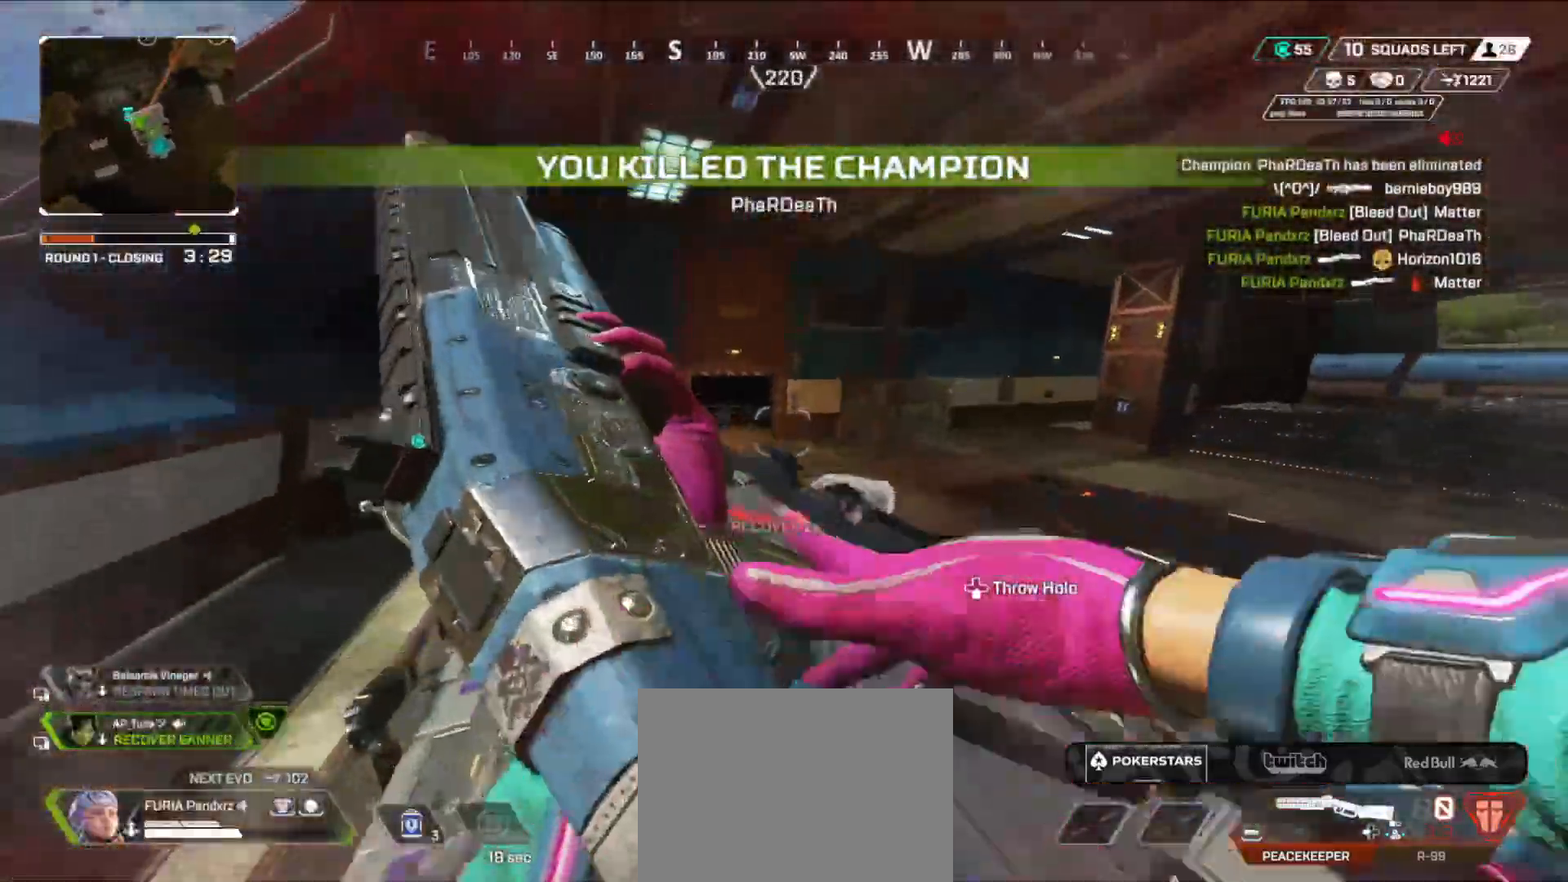
{"buttons": [], "left_stick": "up", "right_stick": "center", "events": [[100, "right_stick", "down-right"], [117, "L3", "up"], [183, "L3", "down"], [217, "right_stick", "center"], [450, "L3", "up"]]}
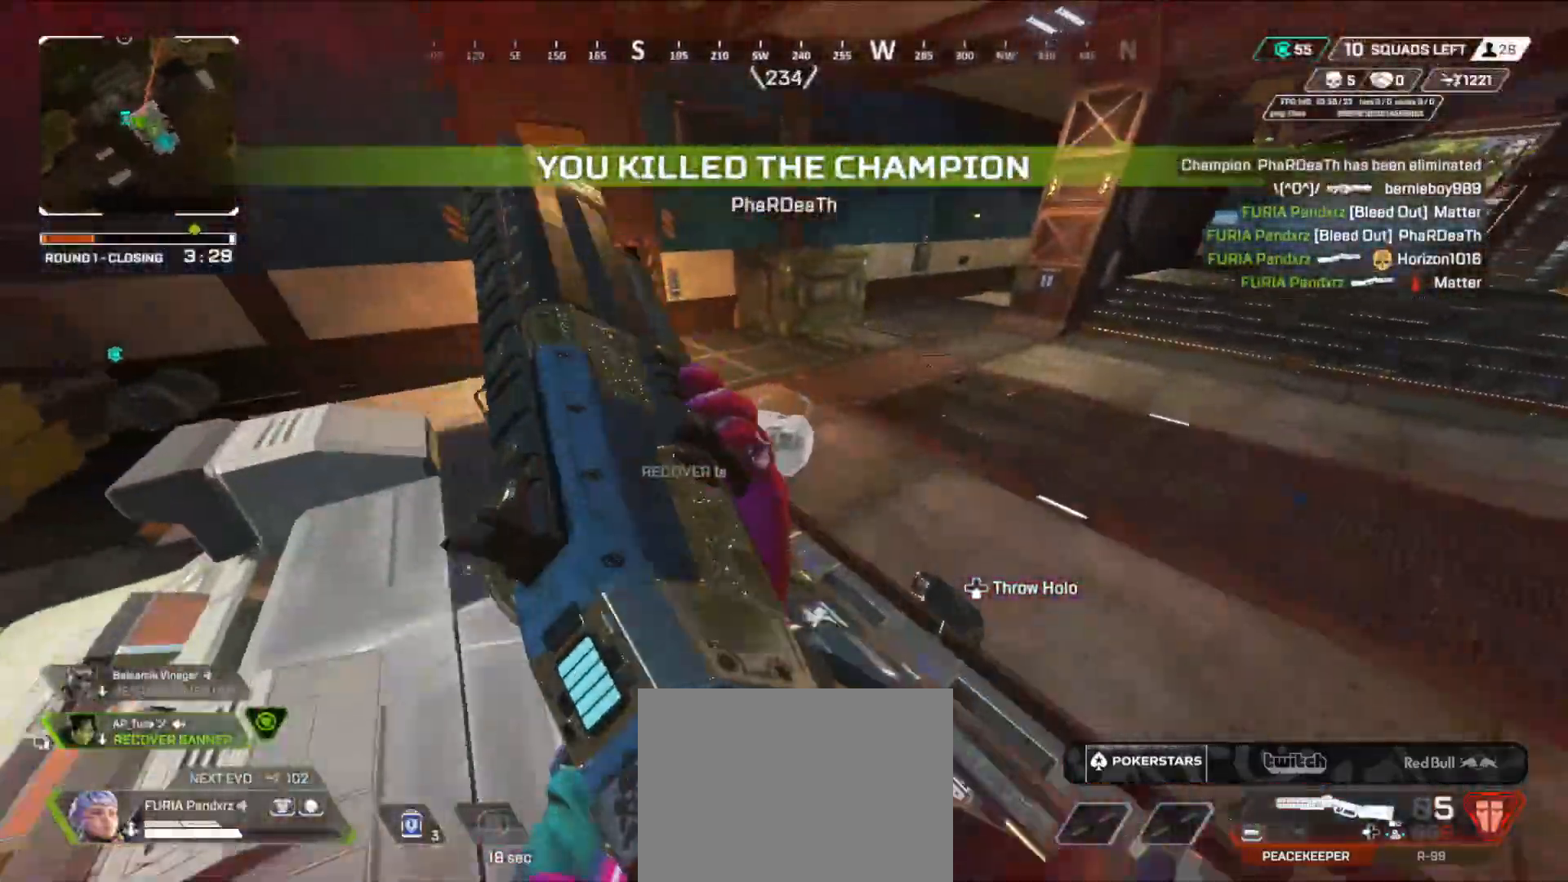
{"buttons": ["A", "B", "X"], "left_stick": "right", "right_stick": "left"}